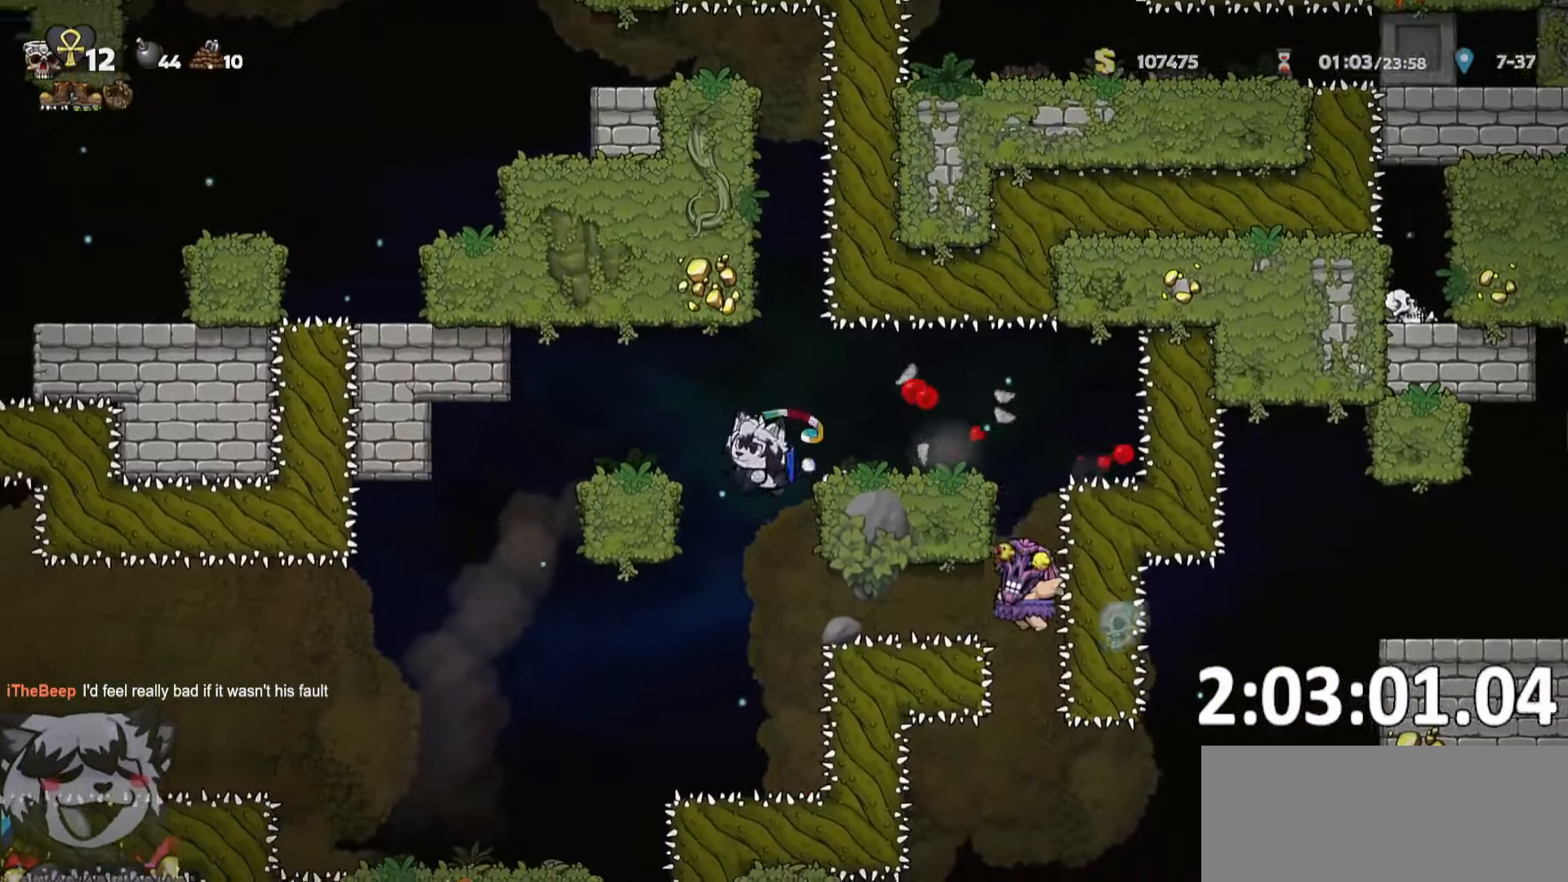
Gameplay with keyboard; each line is a JSON object with the keys held at the frame after it. "events" lists presses ("down") and releases ("up") of "a", "bomb", "d", "escape", "o", "ptt", "rope", "run", "s", "w" and "whip" between this image and that frame as [ms after this image, input, new state], when the widget could be followed in between. No other keys are recorded. Mouse input is not recorded. Key names are as the overlay labels them; some are game actions (e.g. jump) rather than physical keys. Not read: jump.
{"keys": ["d"], "events": [[33, "whip", "up"], [166, "run", "down"], [316, "run", "up"]]}
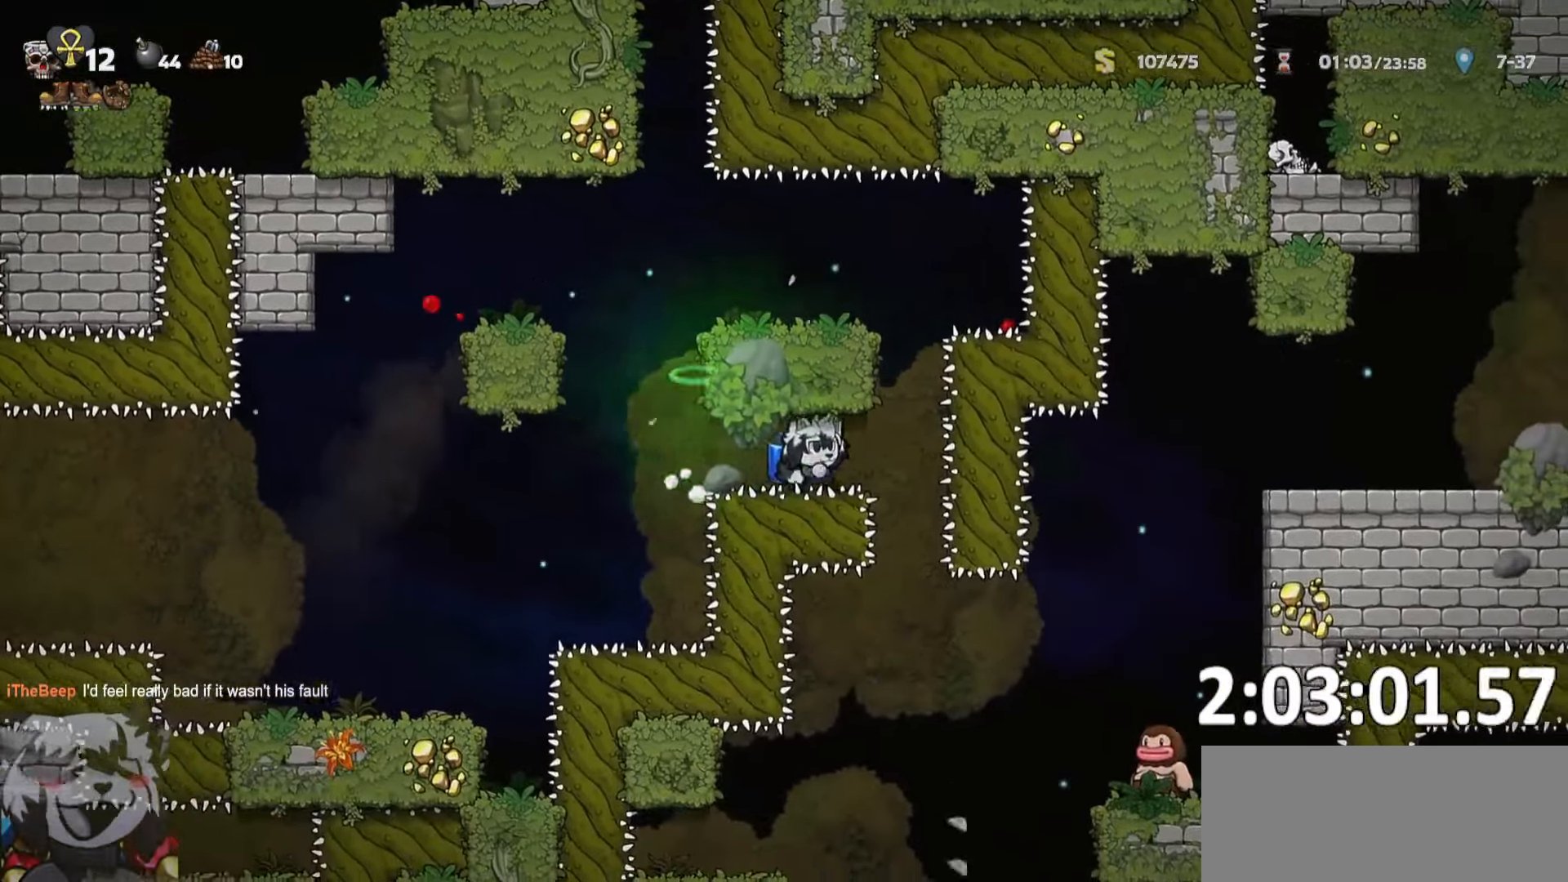
{"keys": []}
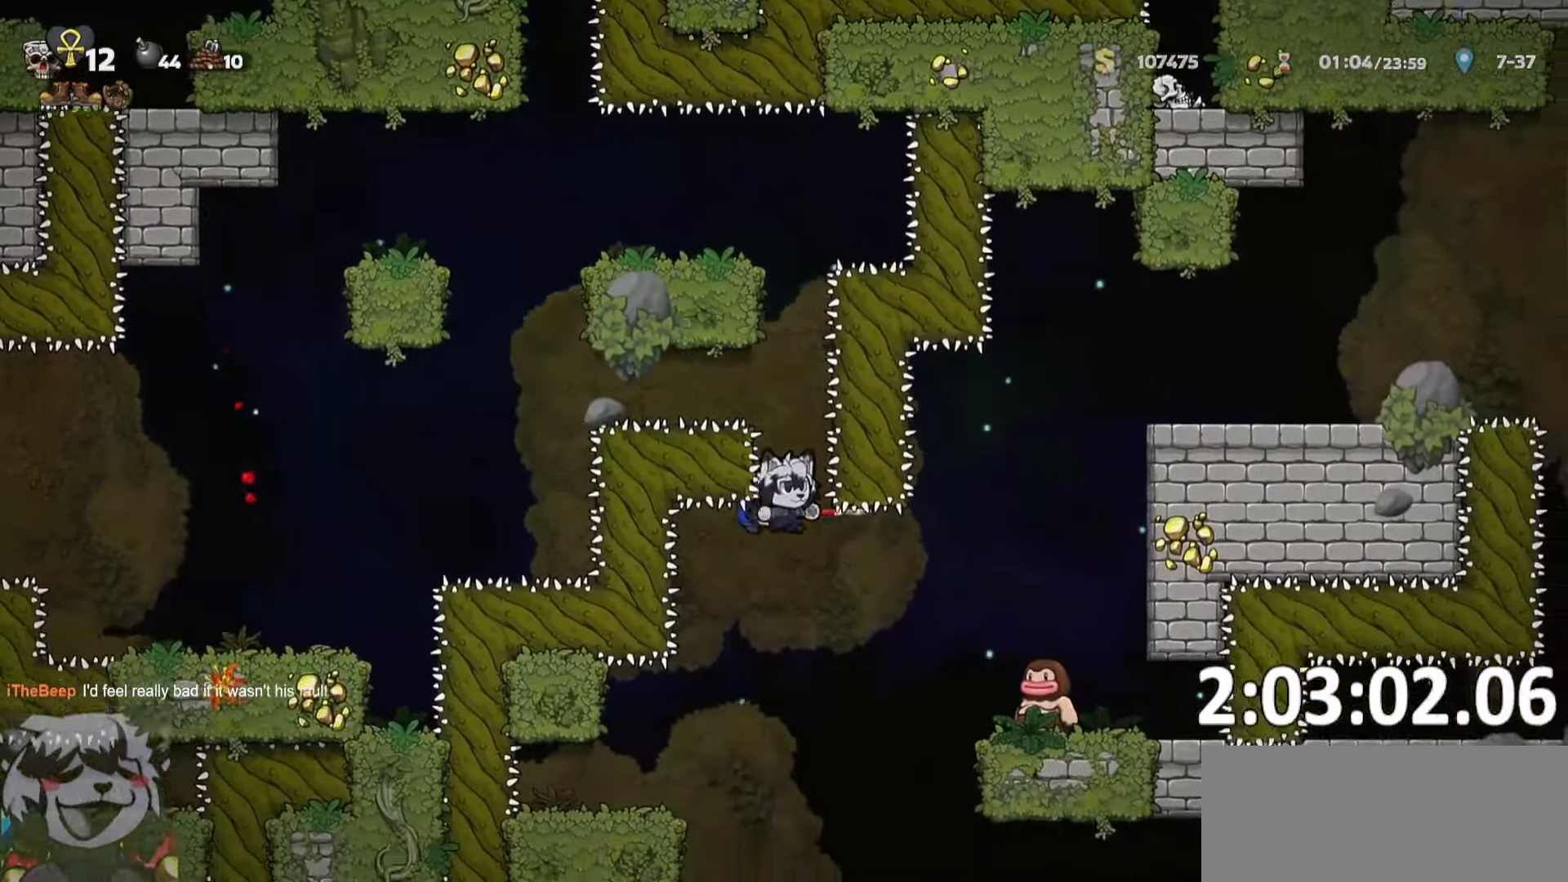
{"keys": [], "events": [[116, "d", "down"], [200, "d", "up"], [200, "whip", "down"], [300, "whip", "up"], [333, "d", "down"], [483, "d", "up"]]}
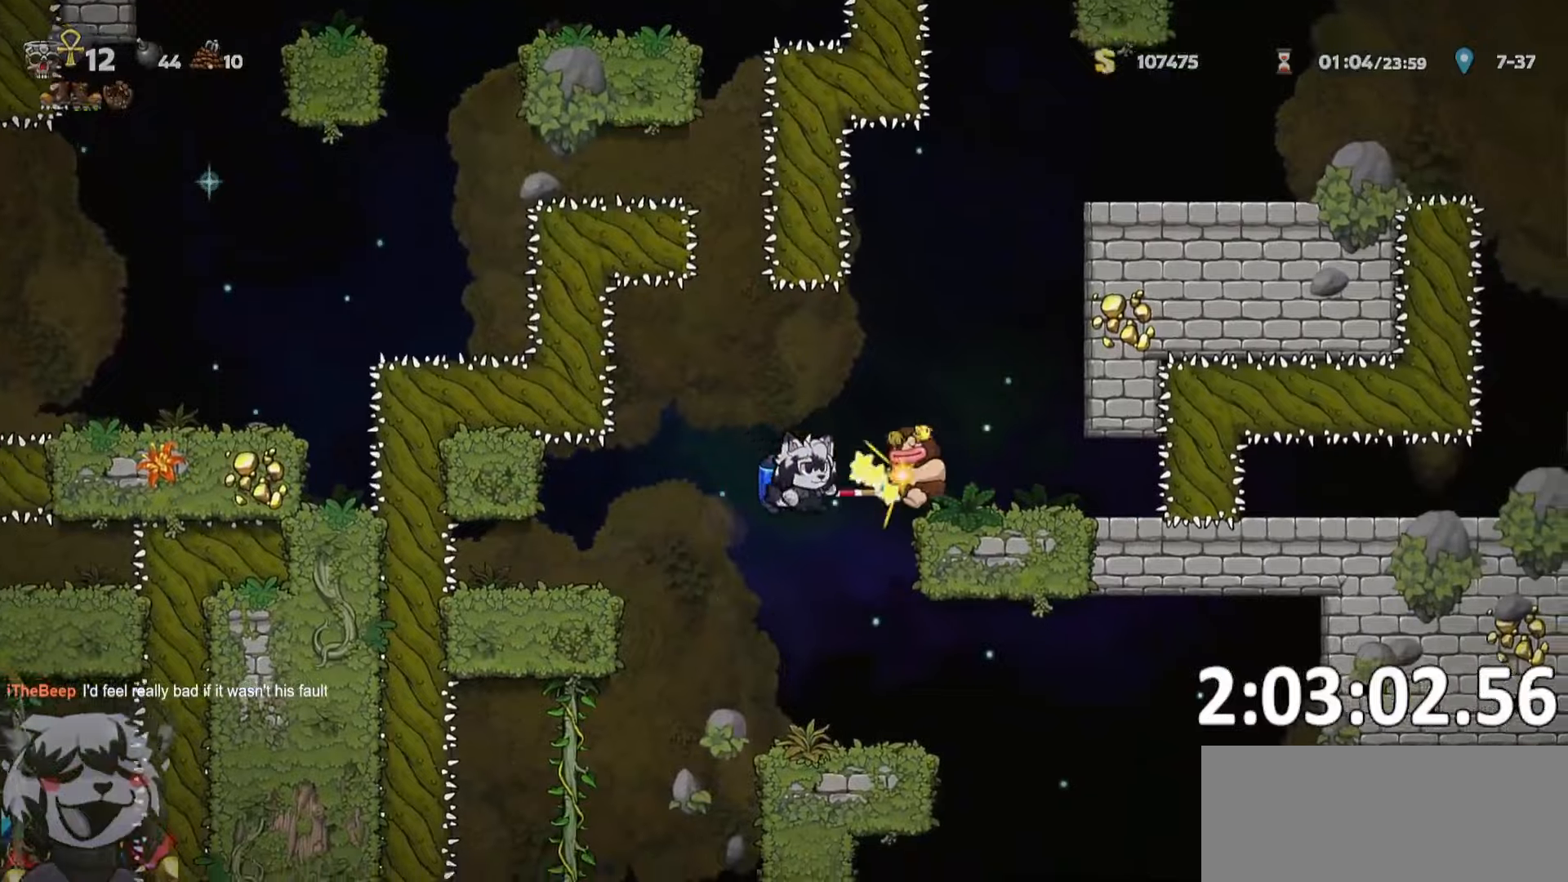
{"keys": [], "events": [[133, "d", "down"], [217, "run", "down"], [250, "whip", "down"], [417, "run", "up"], [417, "whip", "up"], [500, "d", "up"]]}
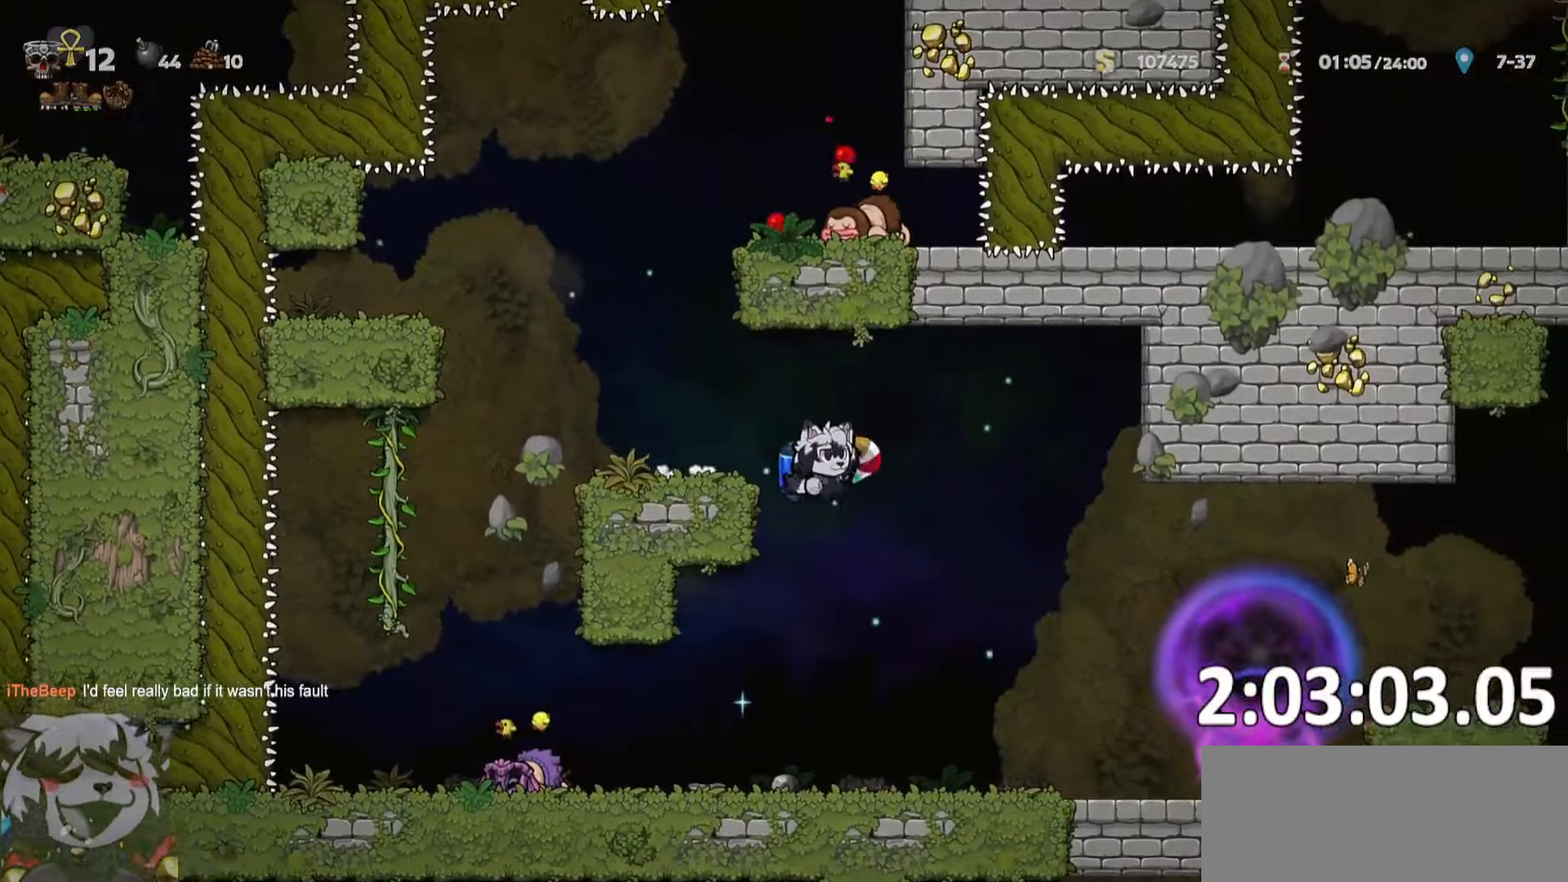
{"keys": ["d"], "events": [[133, "d", "down"], [250, "w", "down"], [283, "w", "up"]]}
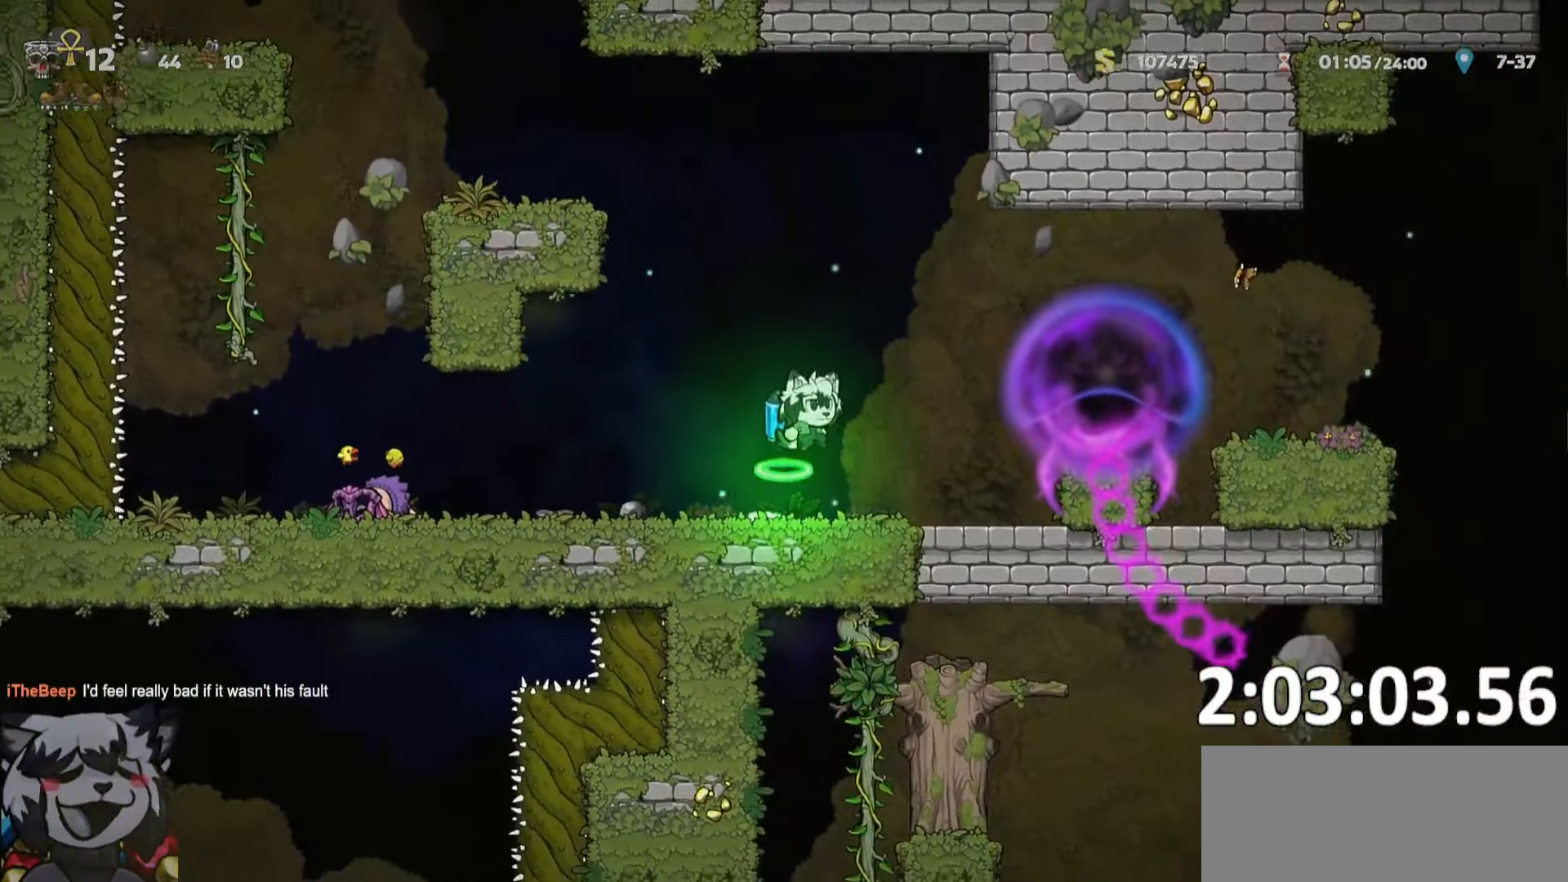
{"keys": ["d", "run"], "events": [[300, "run", "down"]]}
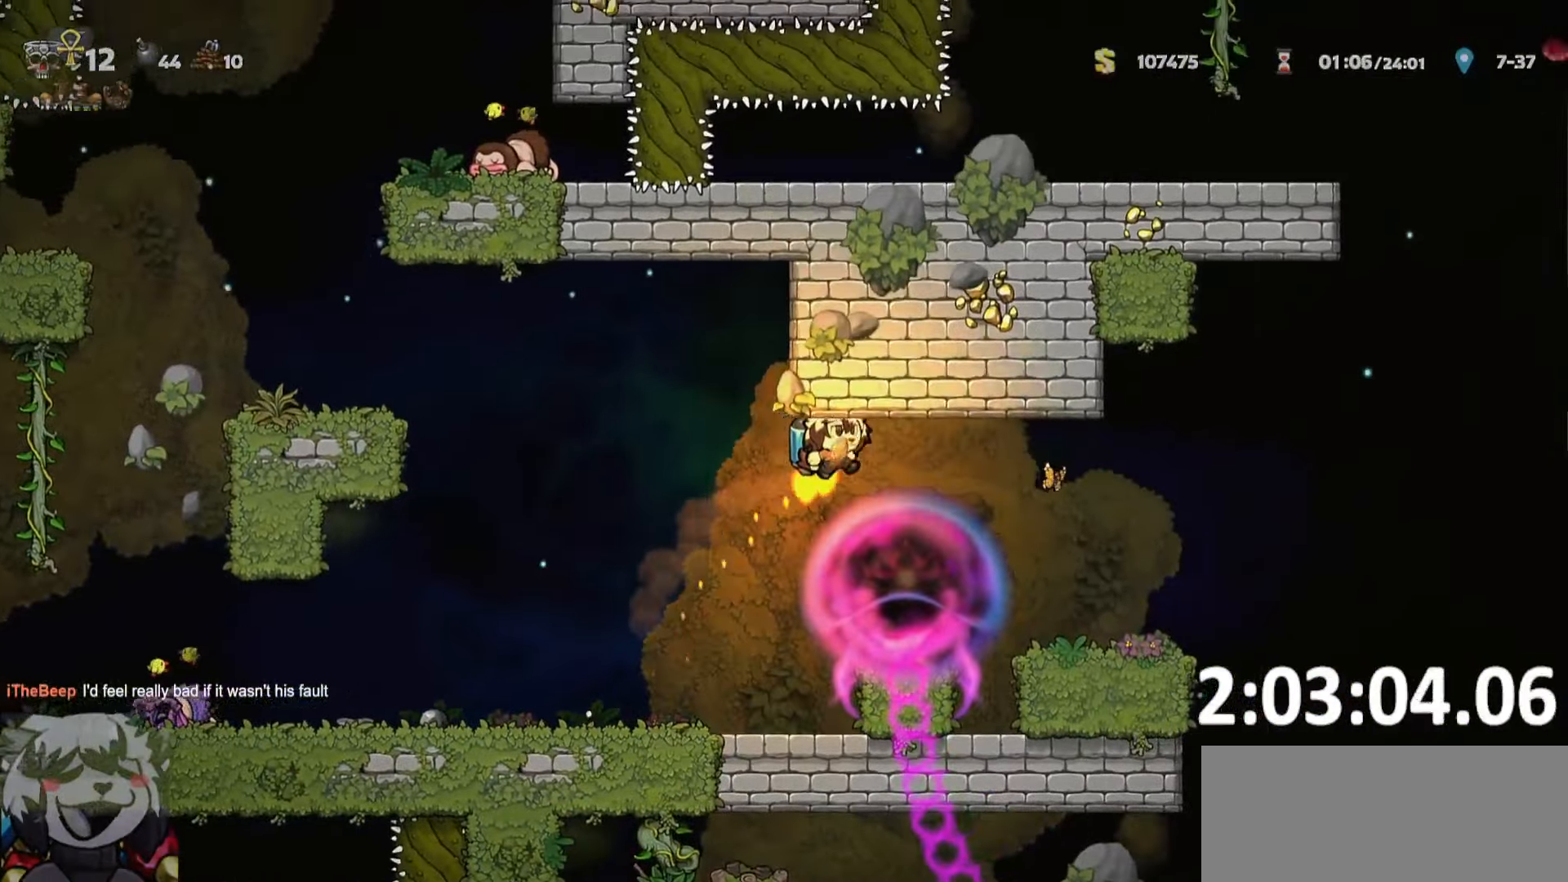
{"keys": ["d", "run", "whip"], "events": [[500, "whip", "down"]]}
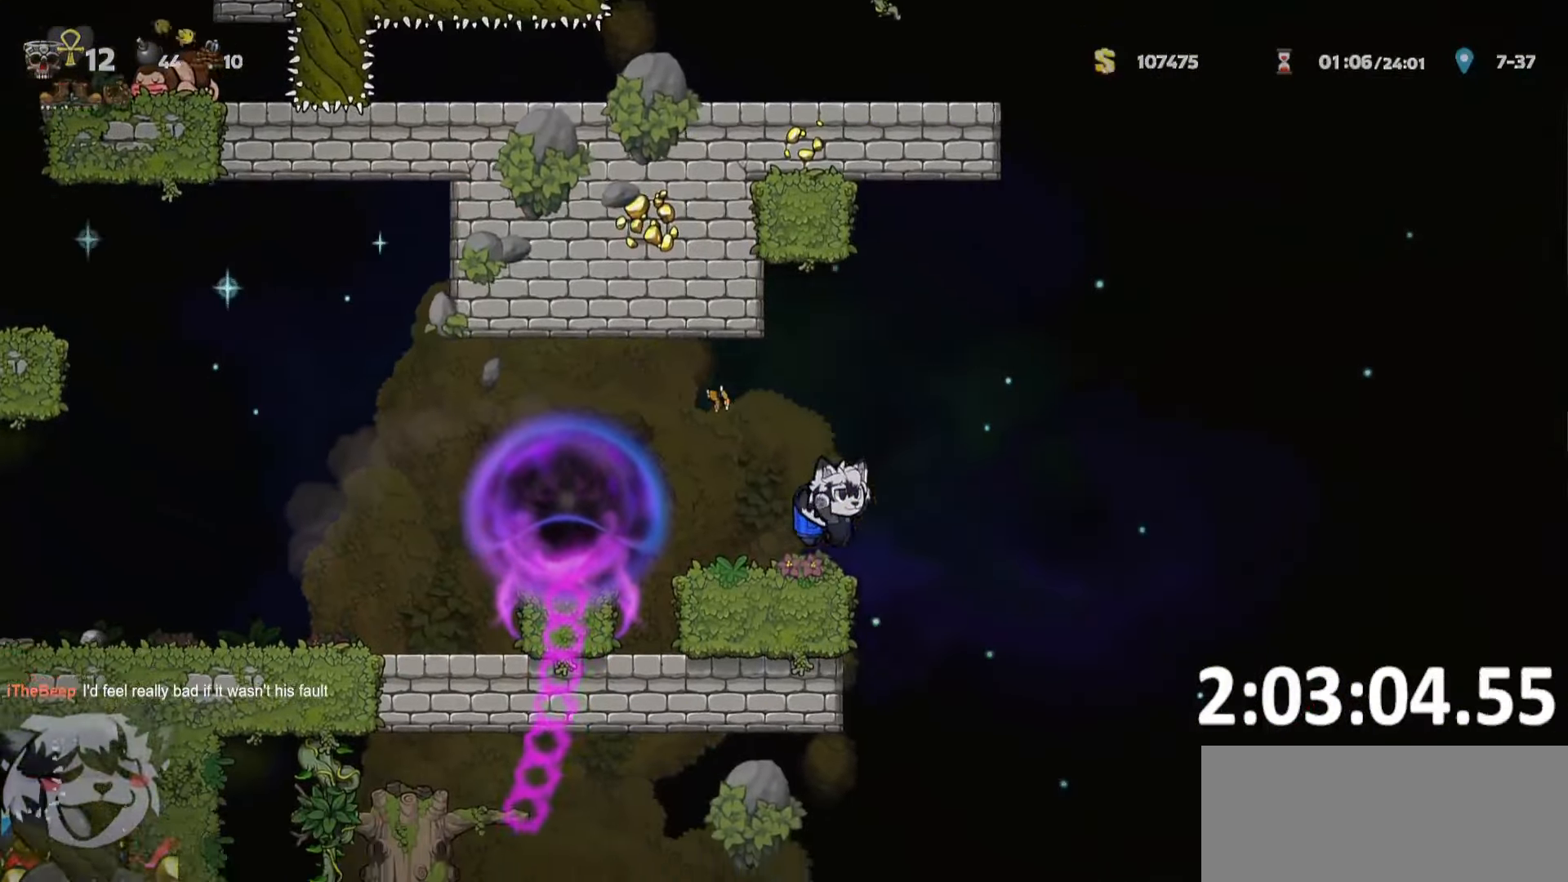
{"keys": ["a", "run"], "events": [[150, "a", "down"], [150, "whip", "up"], [200, "d", "up"]]}
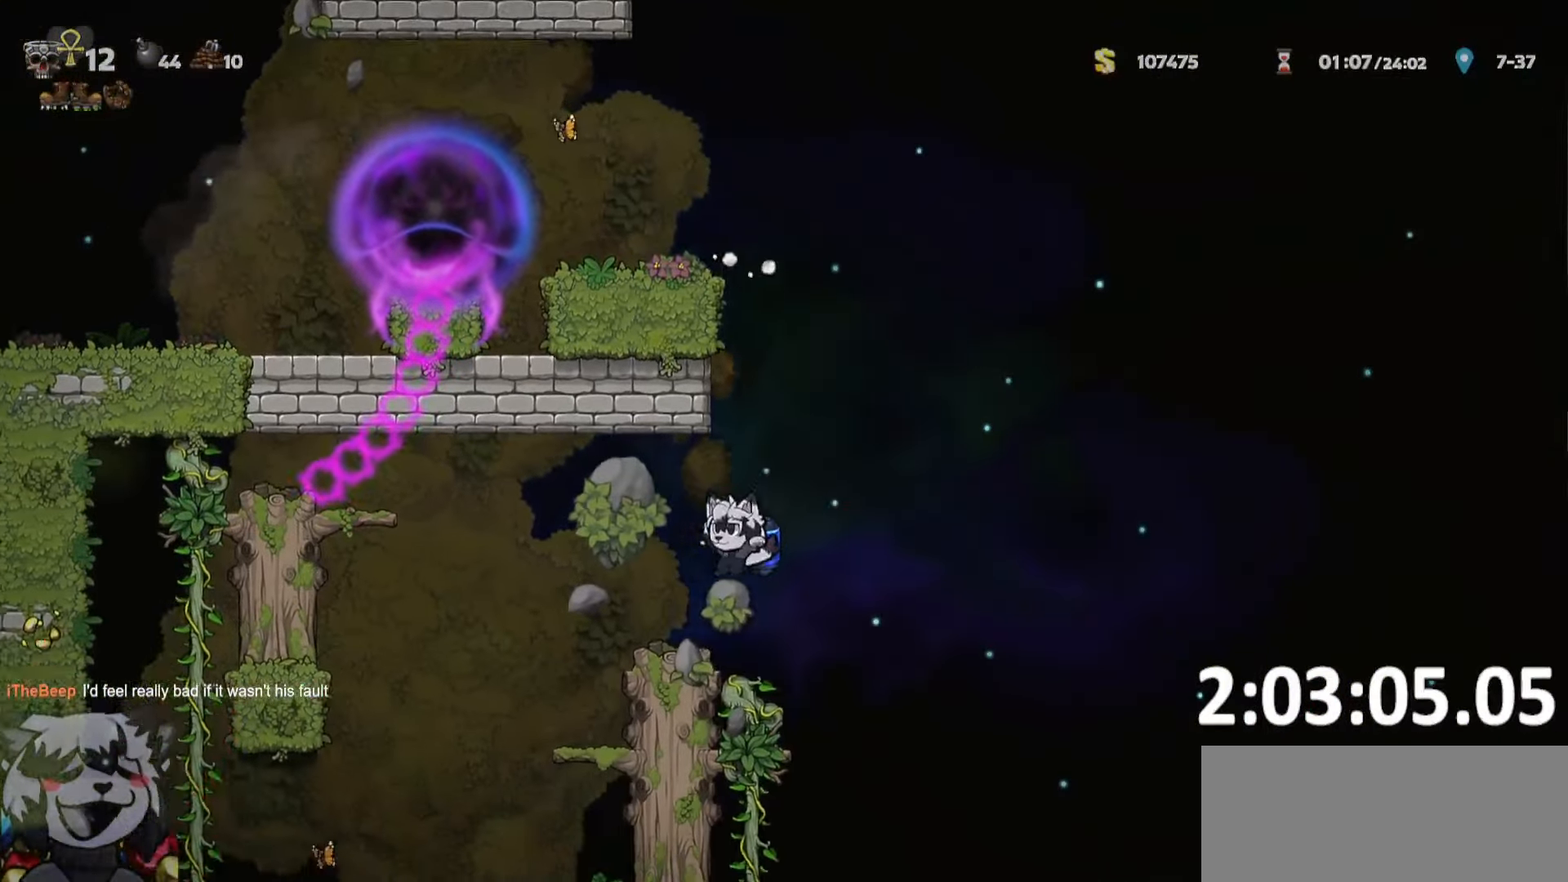
{"keys": ["a", "run"], "events": [[17, "whip", "down"], [117, "whip", "up"]]}
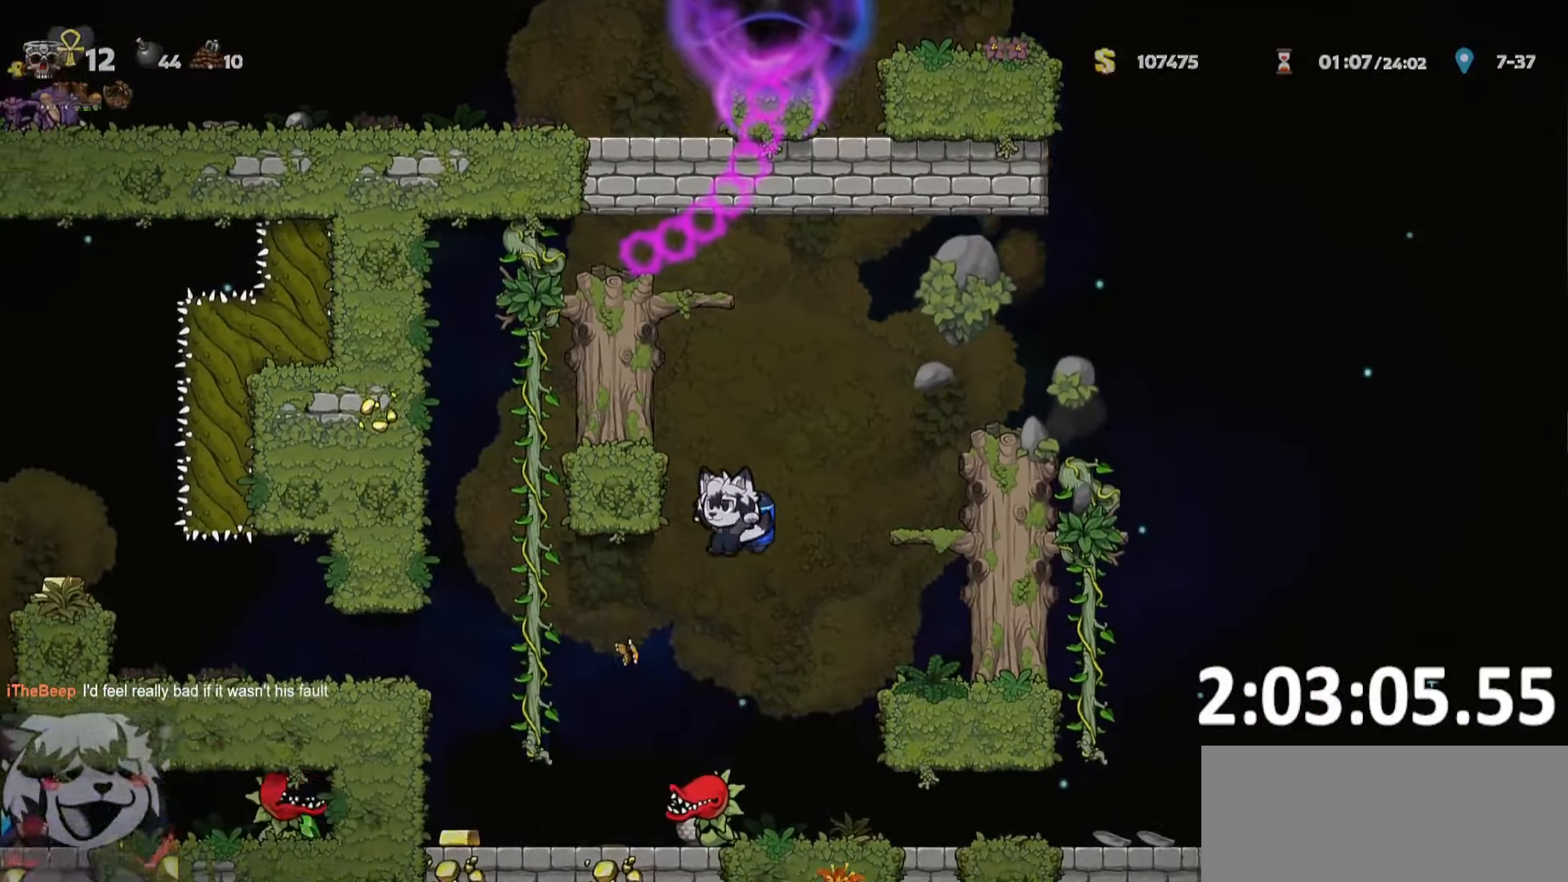
{"keys": [], "events": [[217, "run", "up"], [300, "a", "up"]]}
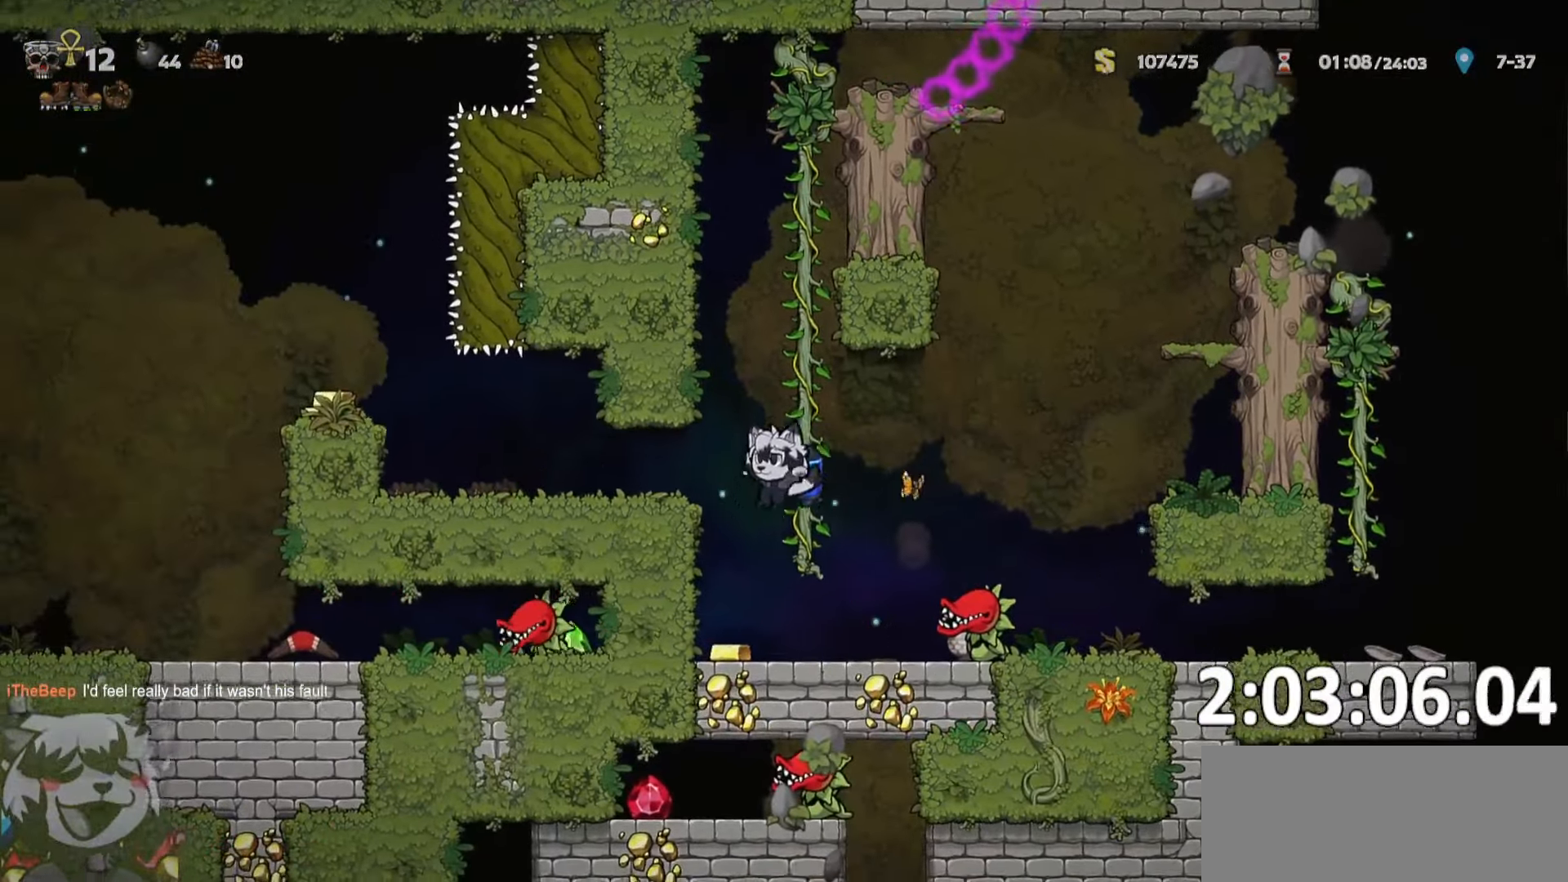
{"keys": [], "events": [[83, "d", "down"], [133, "whip", "down"], [233, "run", "down"], [233, "whip", "up"], [317, "run", "up"], [367, "d", "up"]]}
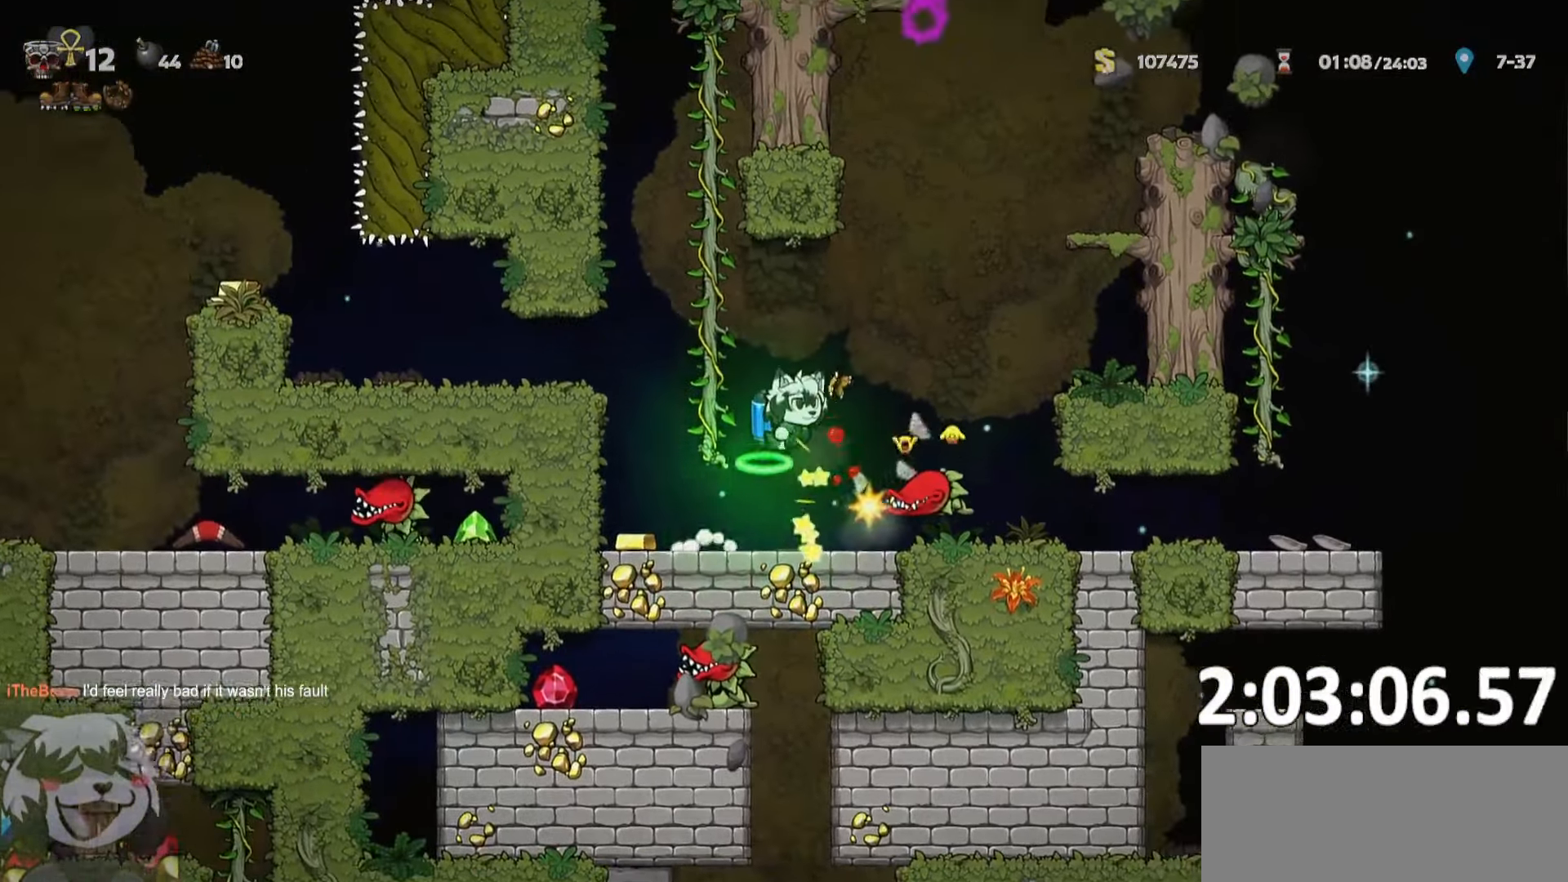
{"keys": ["a", "run"], "events": [[100, "d", "down"], [200, "d", "up"], [300, "a", "down"], [300, "run", "down"]]}
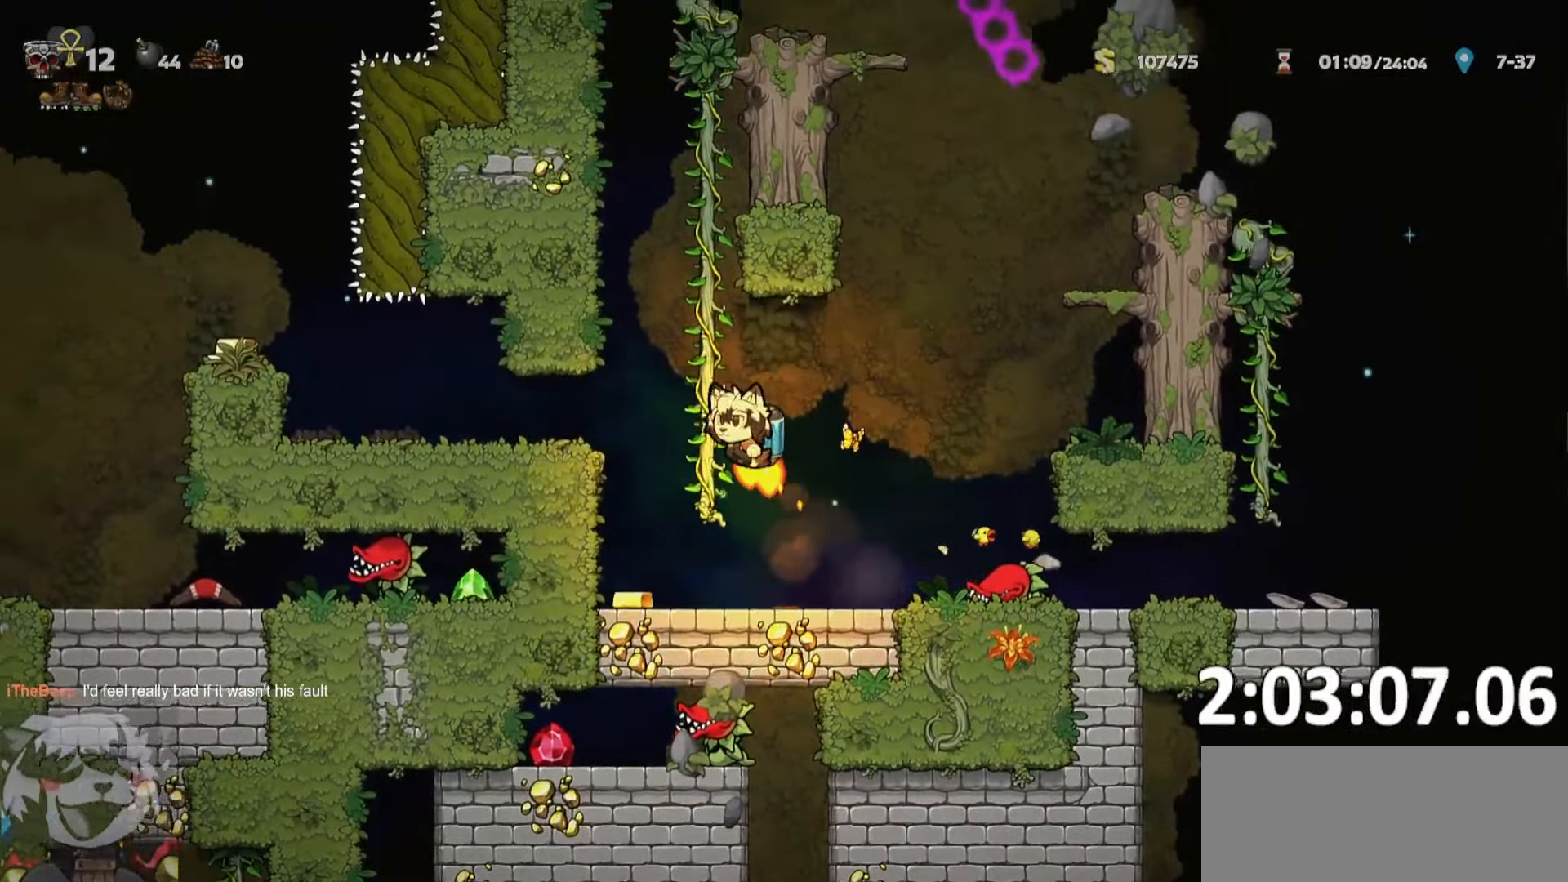
{"keys": ["a", "run"], "events": []}
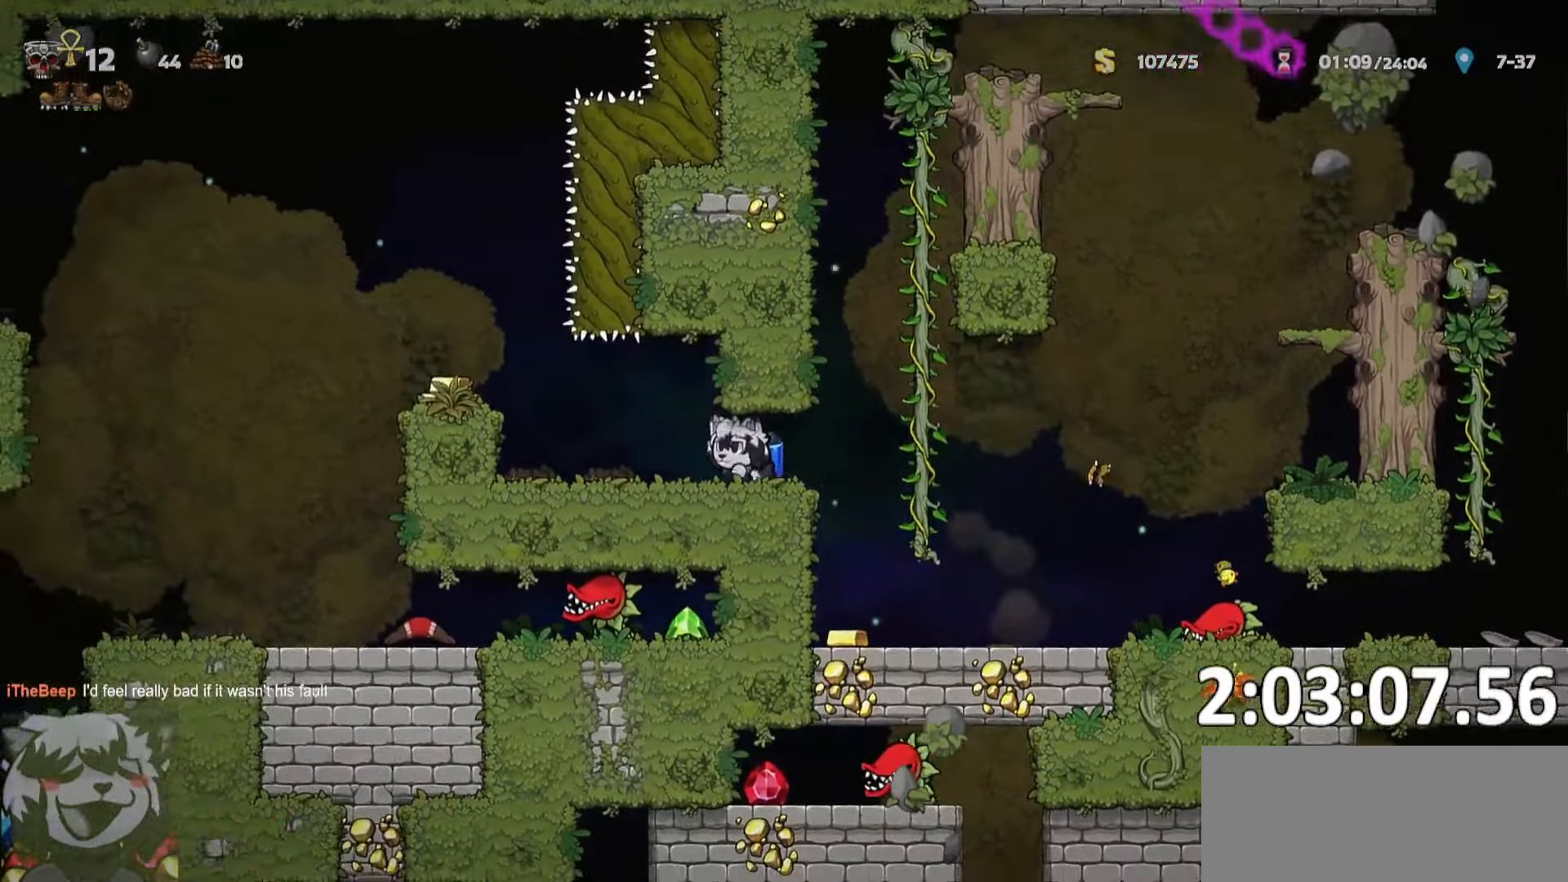
{"keys": ["a", "run"], "events": []}
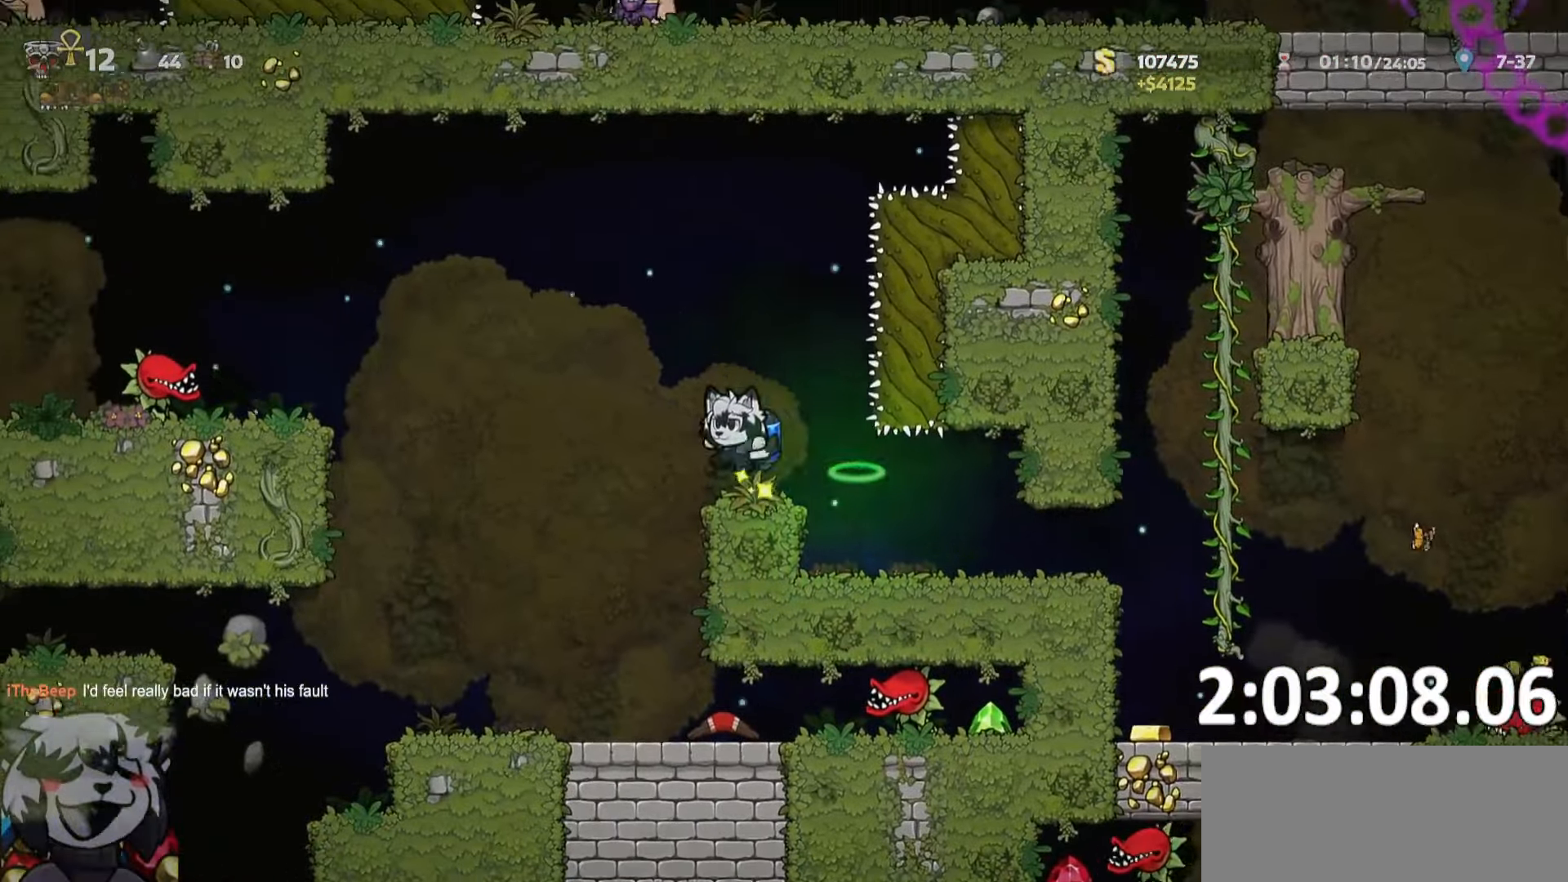
{"keys": ["a", "run"], "events": []}
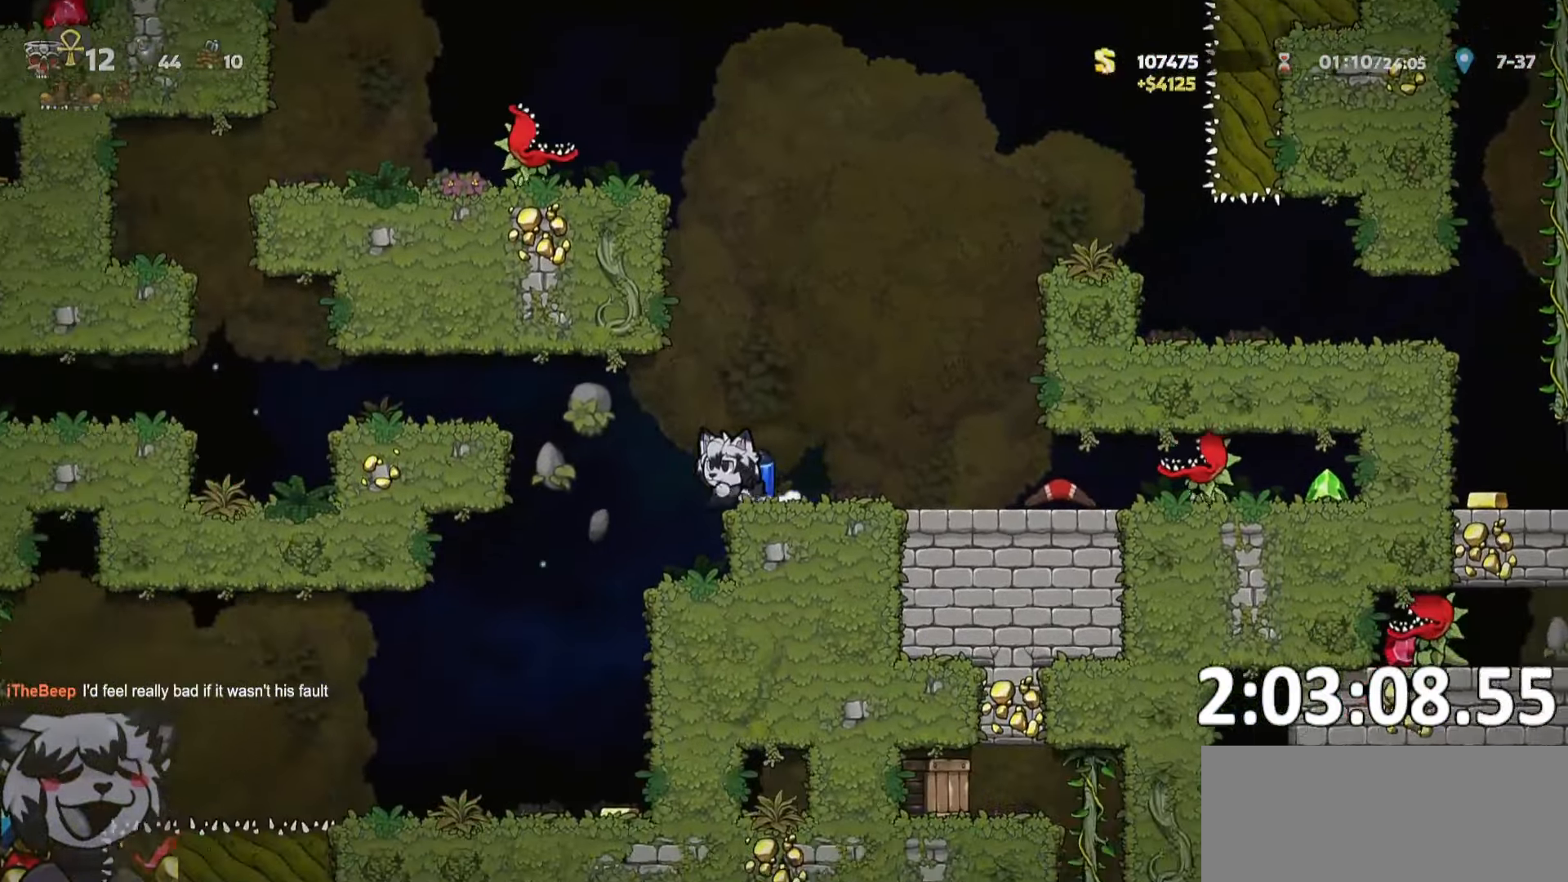
{"keys": ["a", "run"], "events": [[167, "run", "up"], [417, "run", "down"]]}
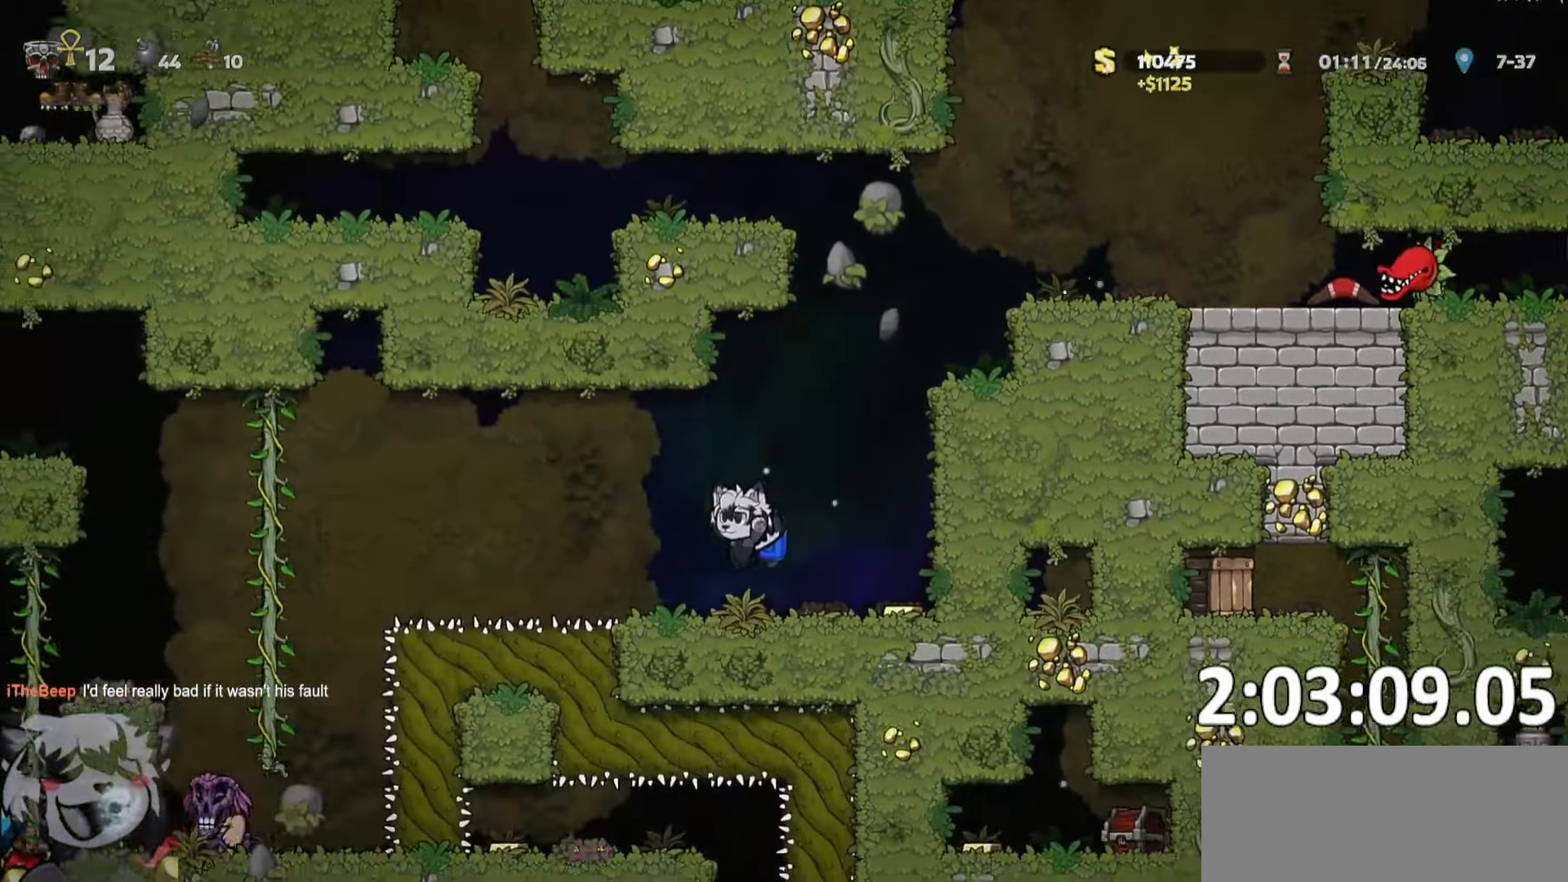
{"keys": ["a", "ptt", "run"], "events": [[384, "ptt", "down"]]}
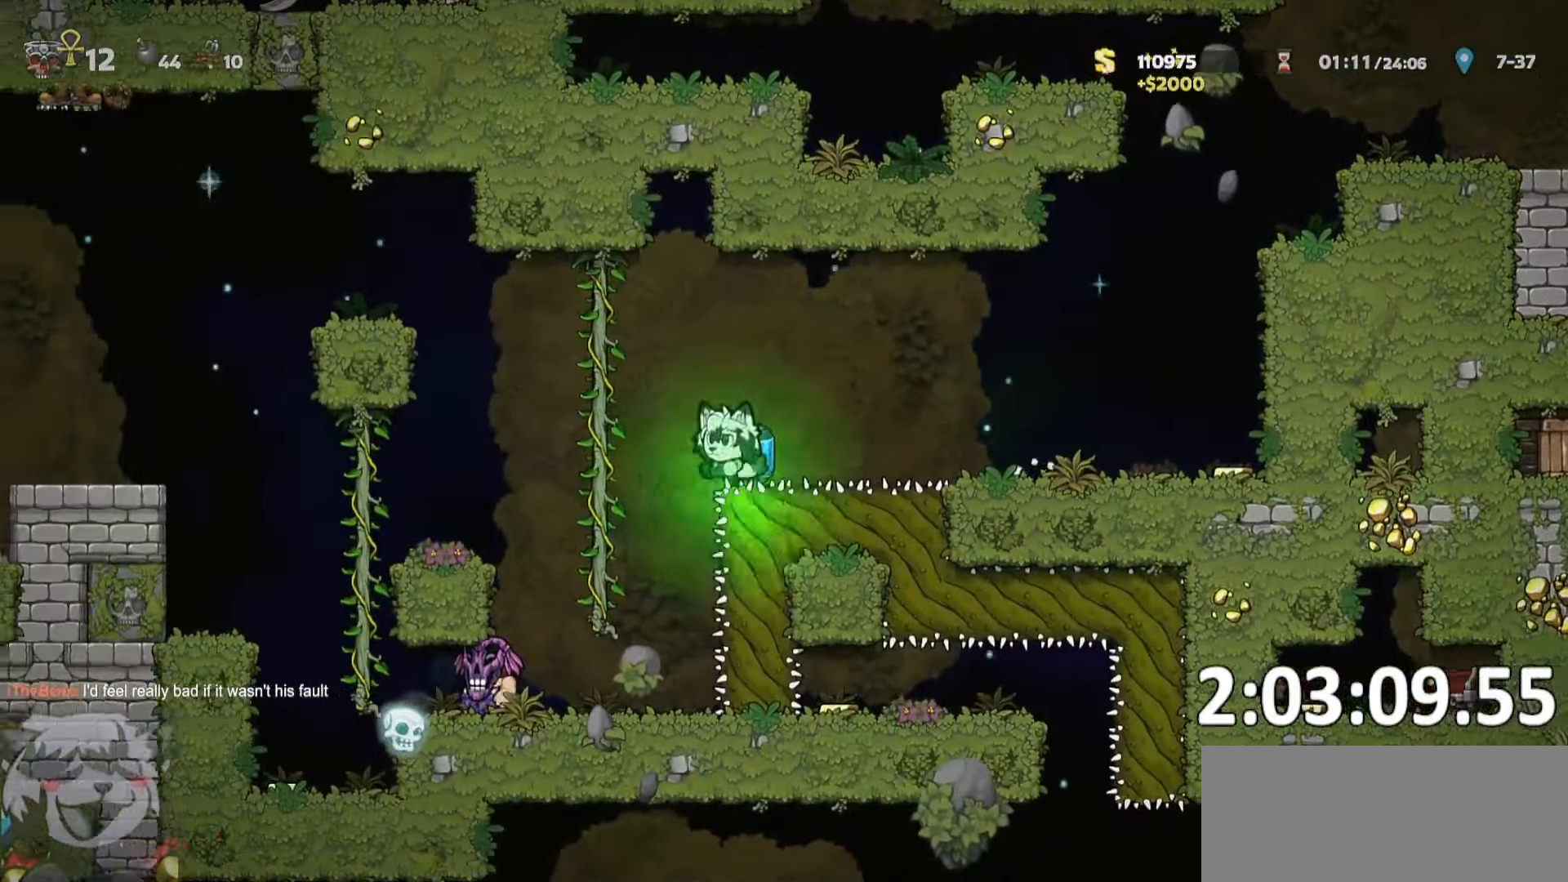
{"keys": [], "events": [[67, "run", "up"], [100, "ptt", "up"], [200, "a", "up"], [350, "whip", "down"], [434, "a", "down"], [484, "a", "up"], [484, "whip", "up"]]}
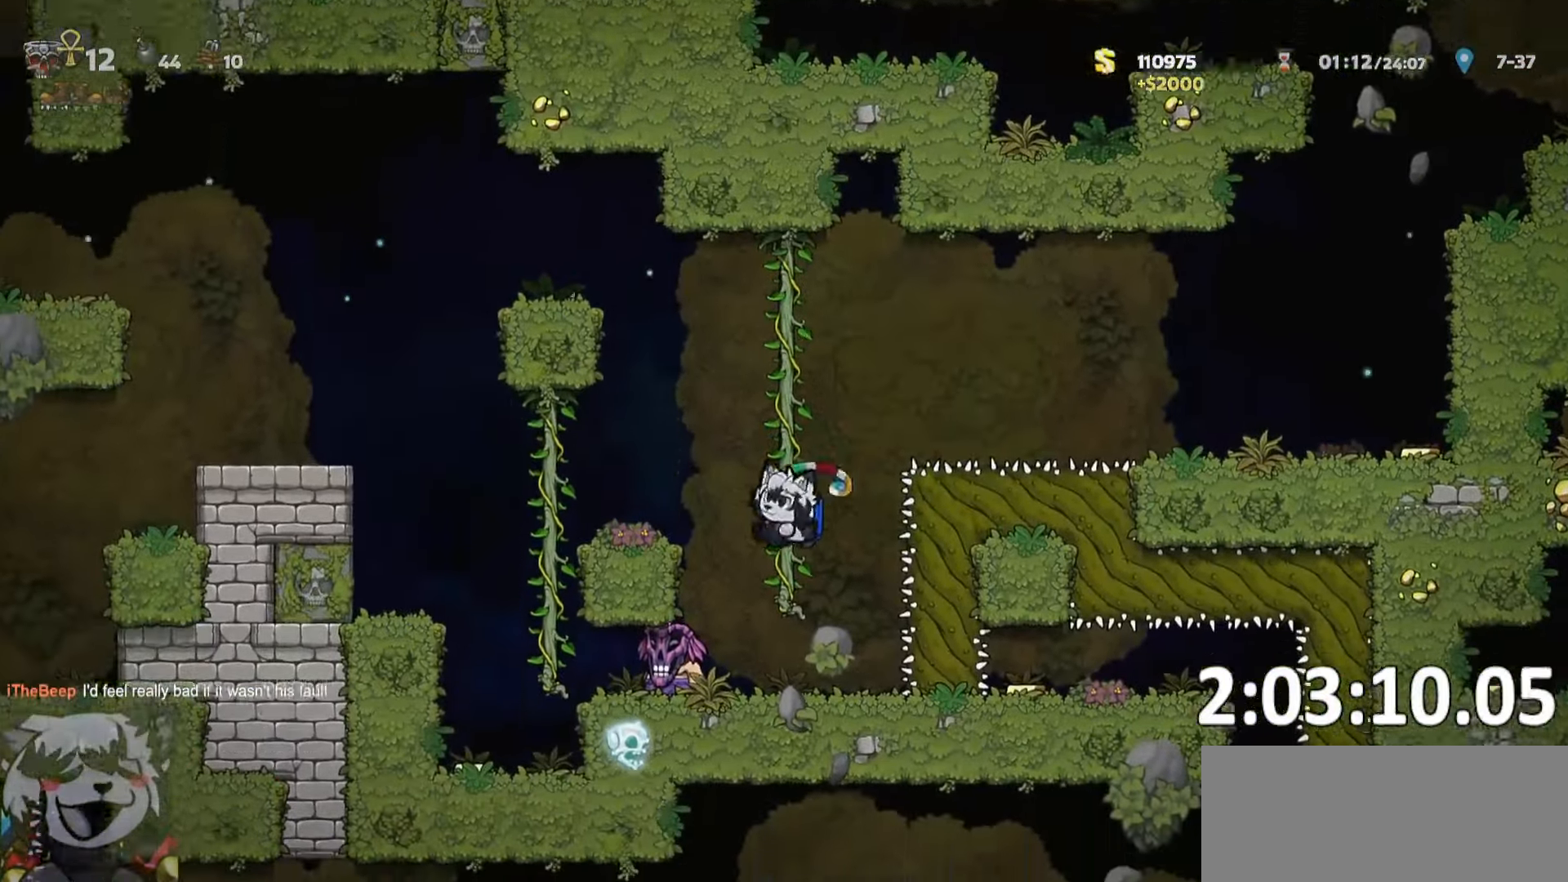
{"keys": ["s"], "events": [[134, "d", "down"], [167, "run", "down"], [267, "d", "up"], [267, "run", "up"], [267, "s", "down"]]}
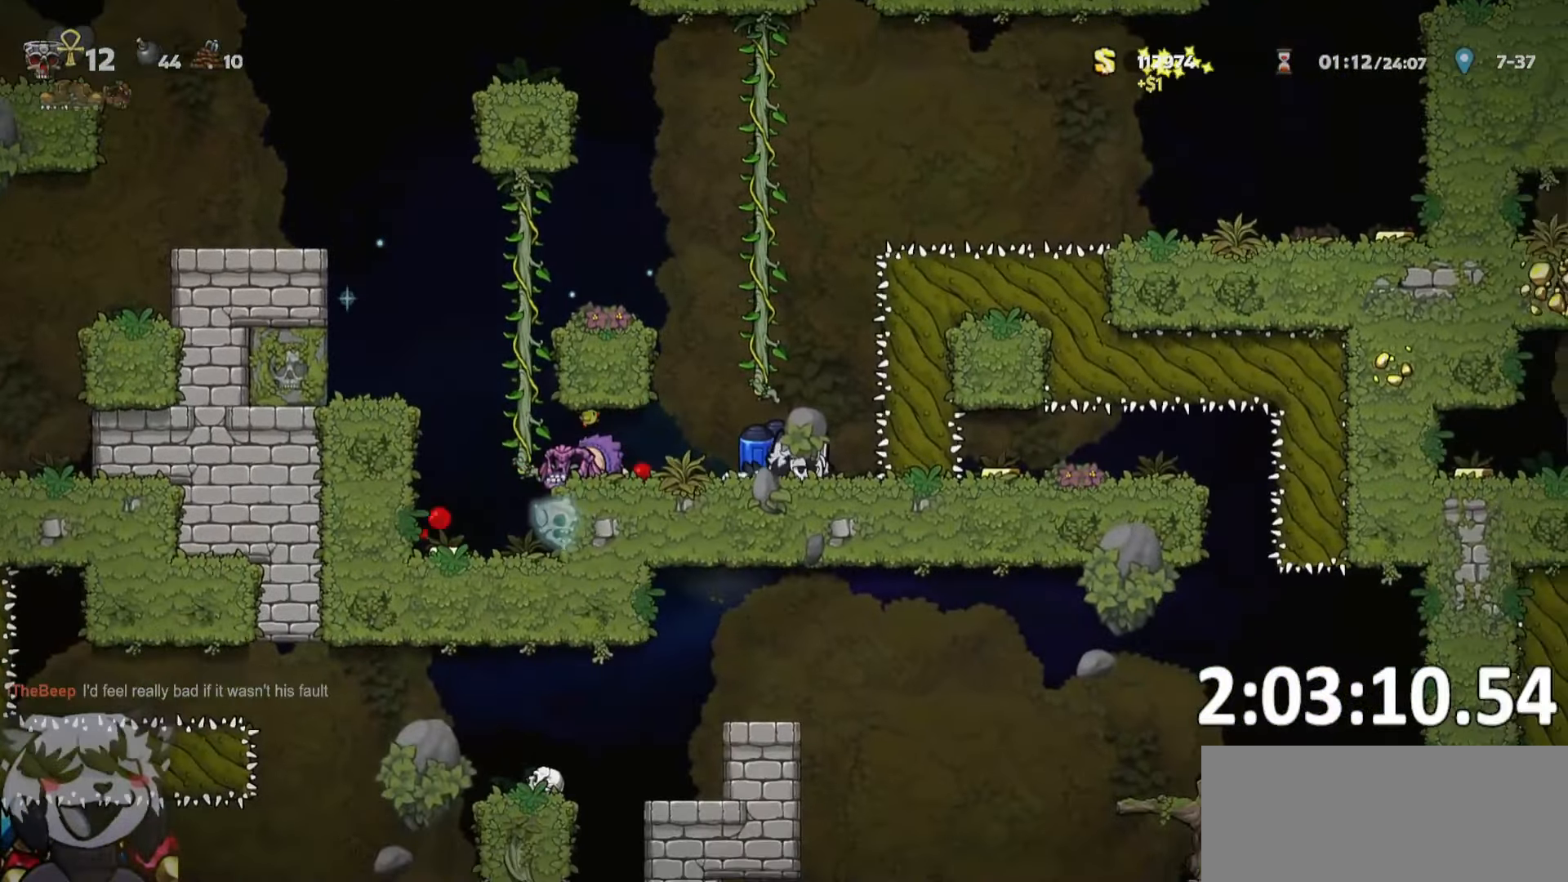
{"keys": ["a", "run"], "events": [[250, "a", "down"], [284, "run", "down"], [284, "s", "up"]]}
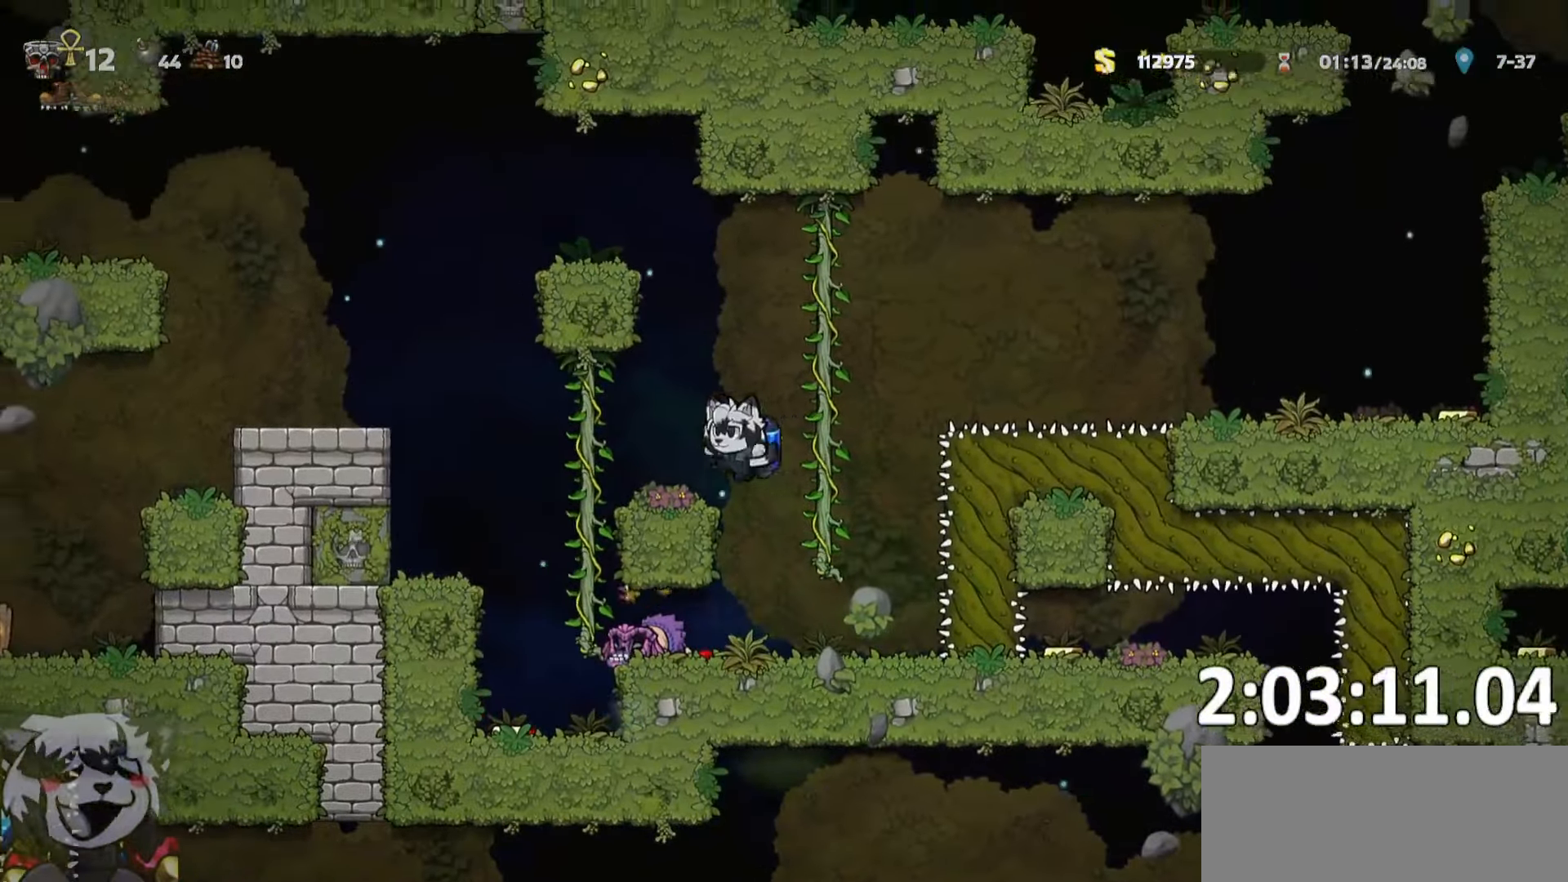
{"keys": ["a", "ptt", "run"], "events": [[17, "ptt", "down"]]}
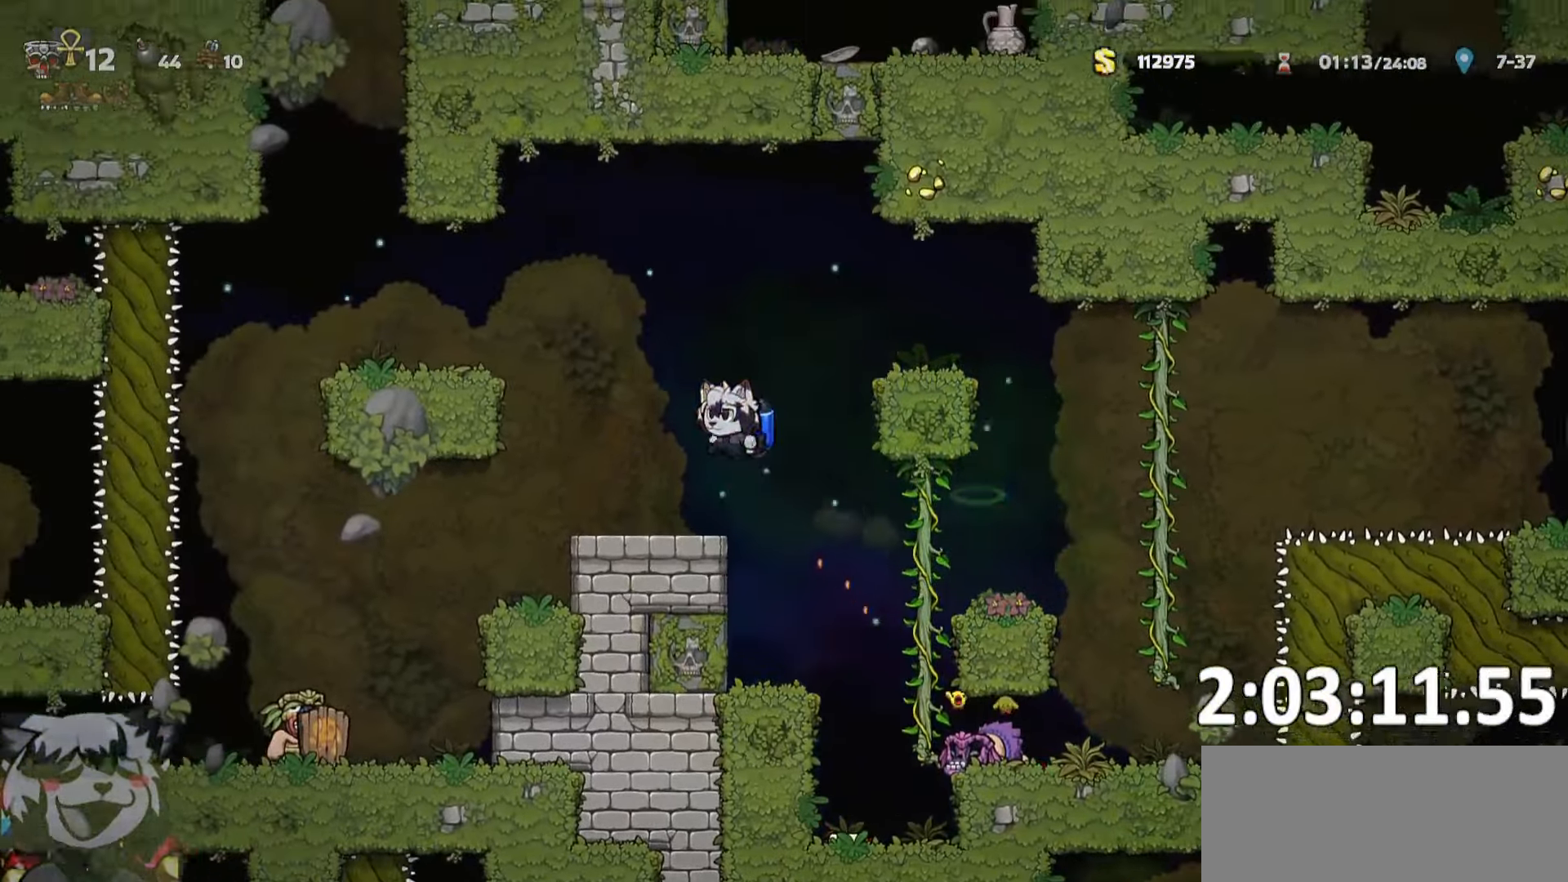
{"keys": ["a", "ptt", "run"], "events": []}
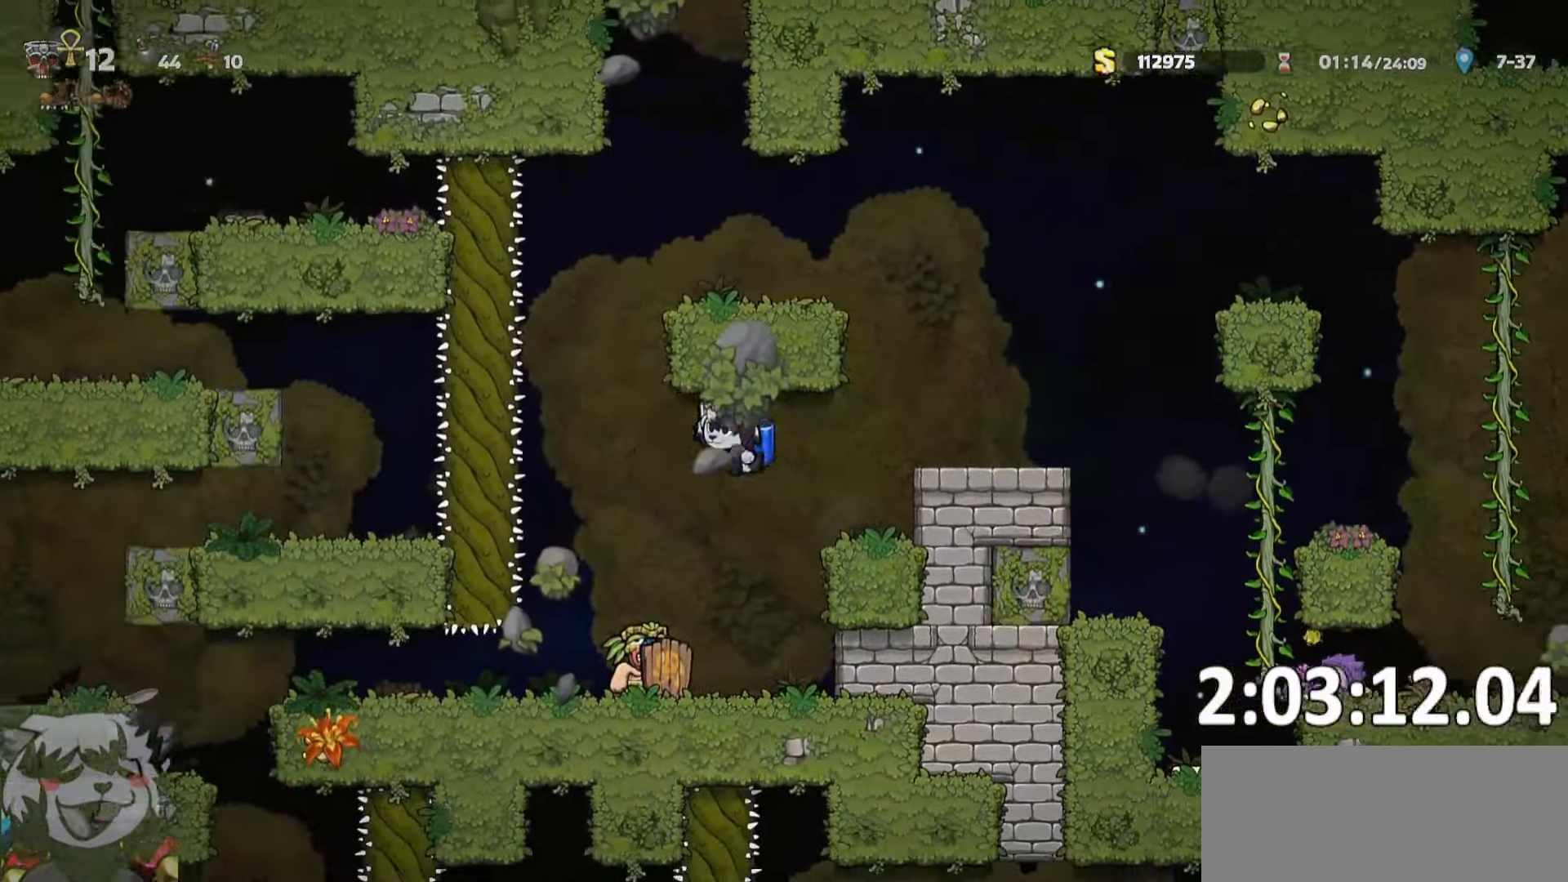
{"keys": ["a", "ptt", "run"], "events": [[134, "run", "up"], [234, "a", "up"], [284, "whip", "down"], [417, "a", "down"], [417, "run", "down"], [417, "whip", "up"]]}
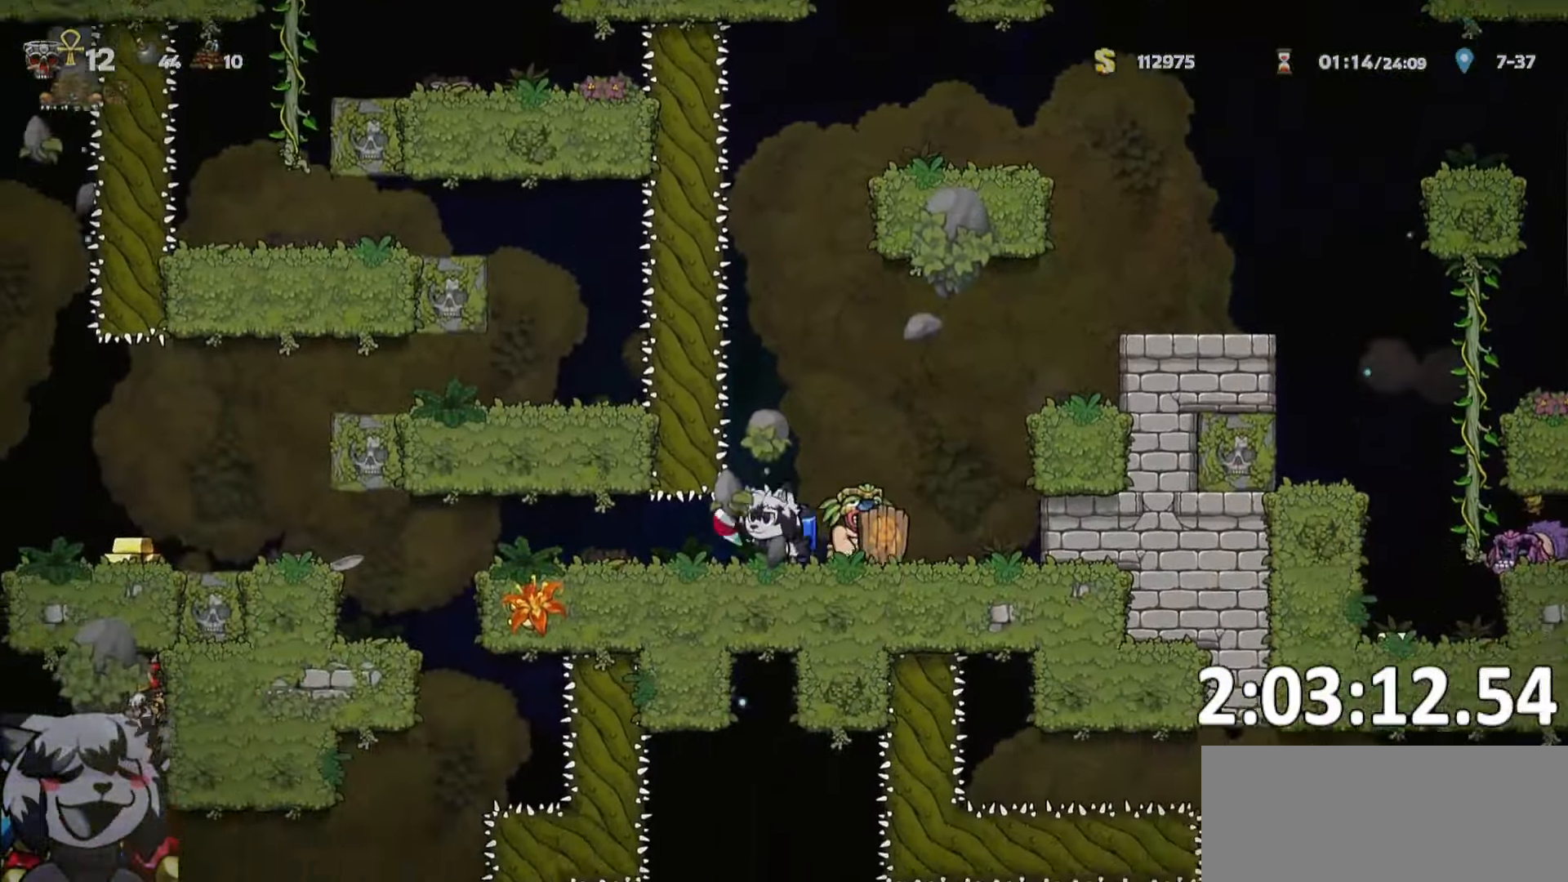
{"keys": ["a", "ptt", "run"], "events": []}
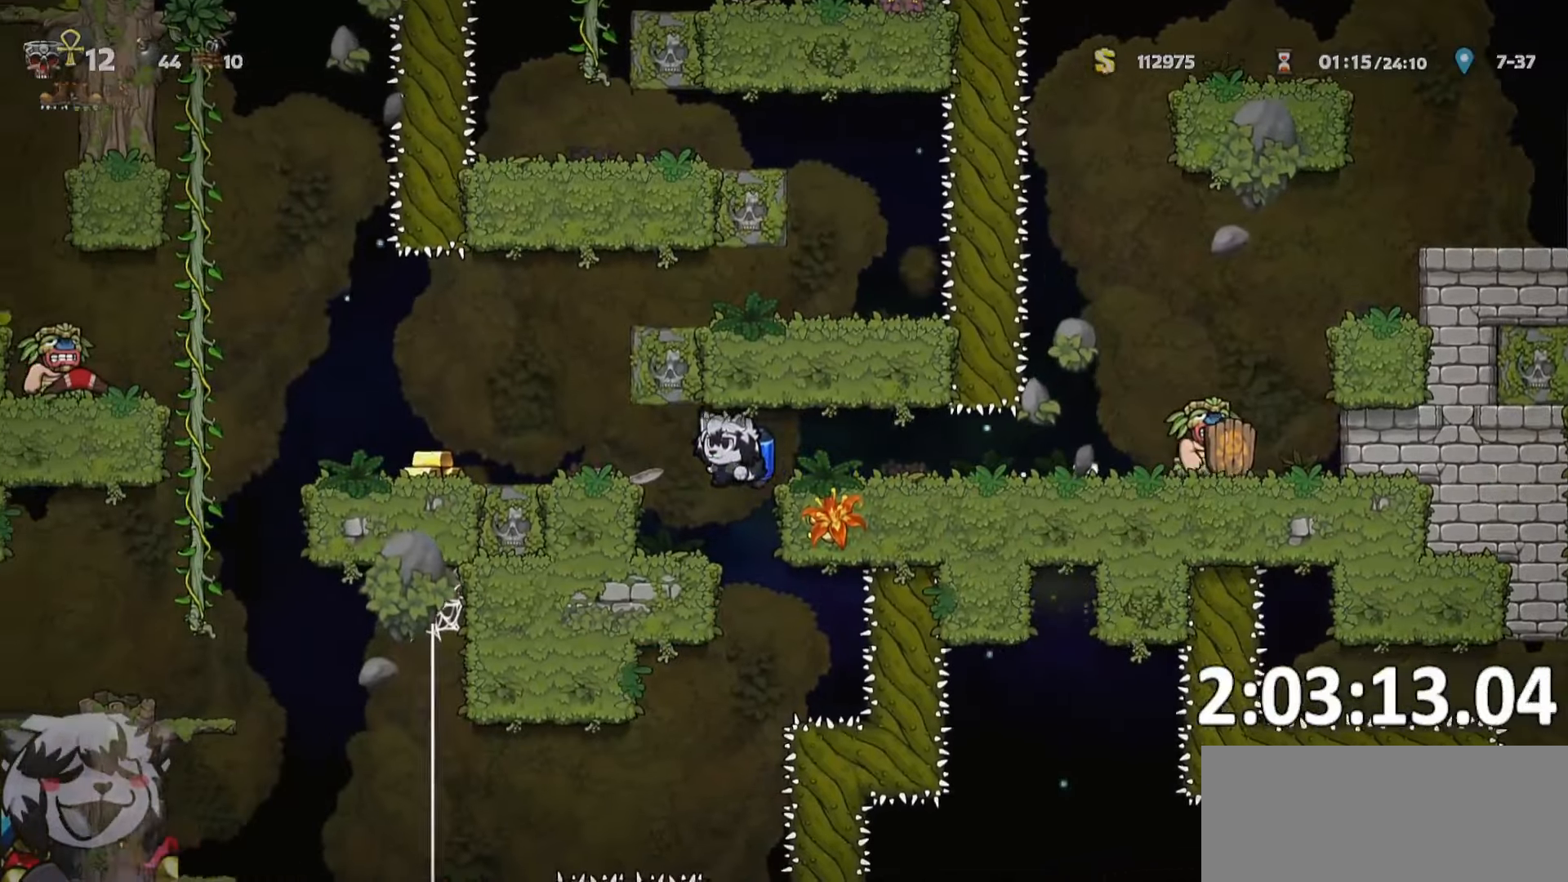
{"keys": ["a", "ptt", "run"], "events": [[116, "w", "down"], [150, "w", "up"]]}
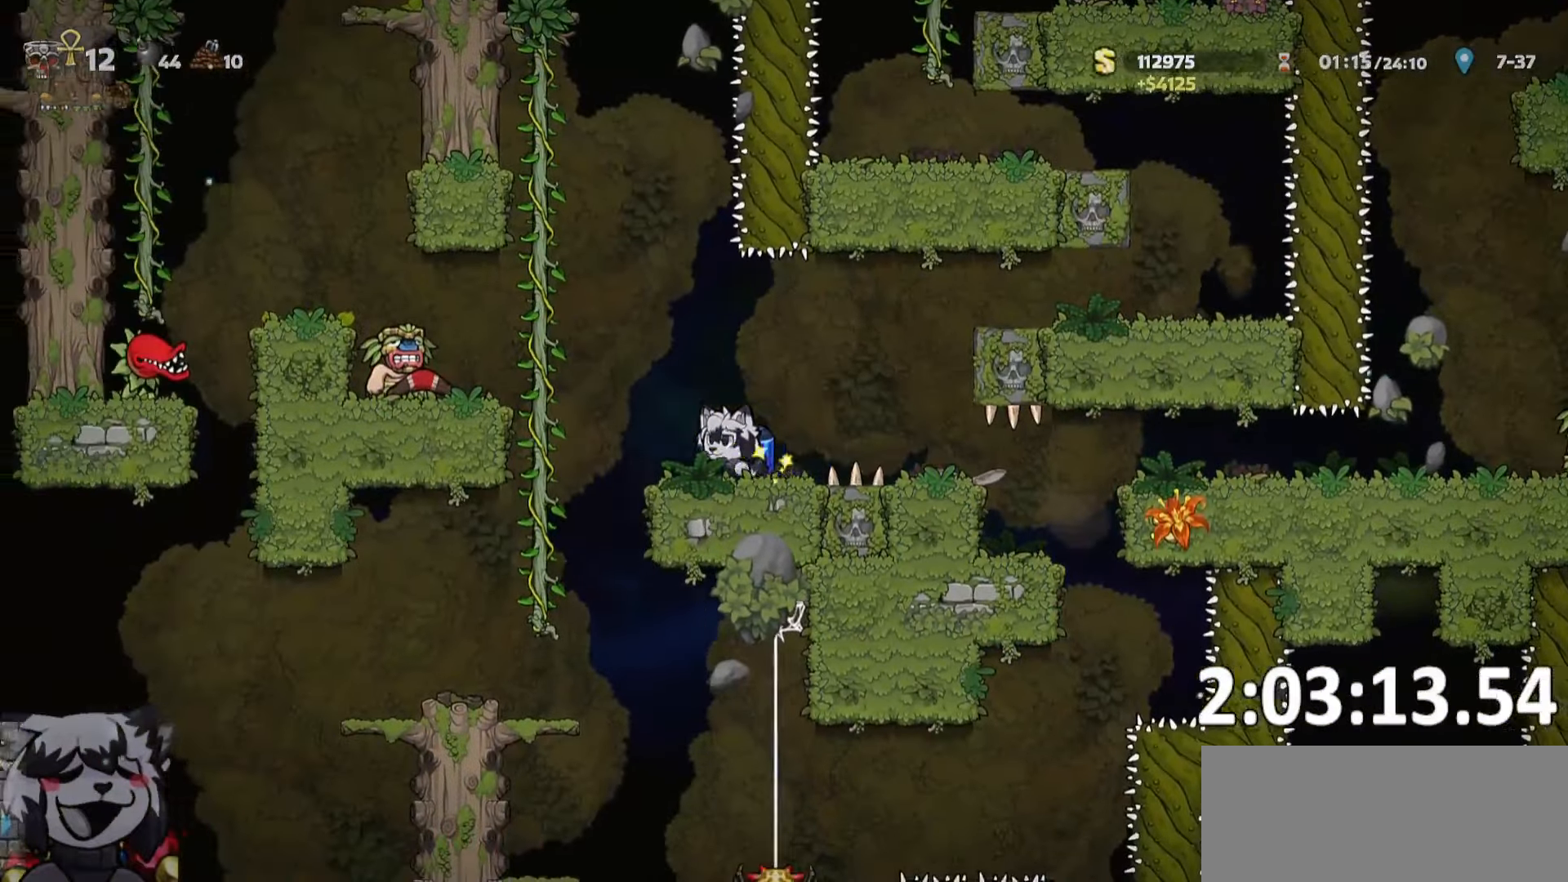
{"keys": ["a", "ptt", "run"], "events": [[100, "whip", "down"], [283, "whip", "up"]]}
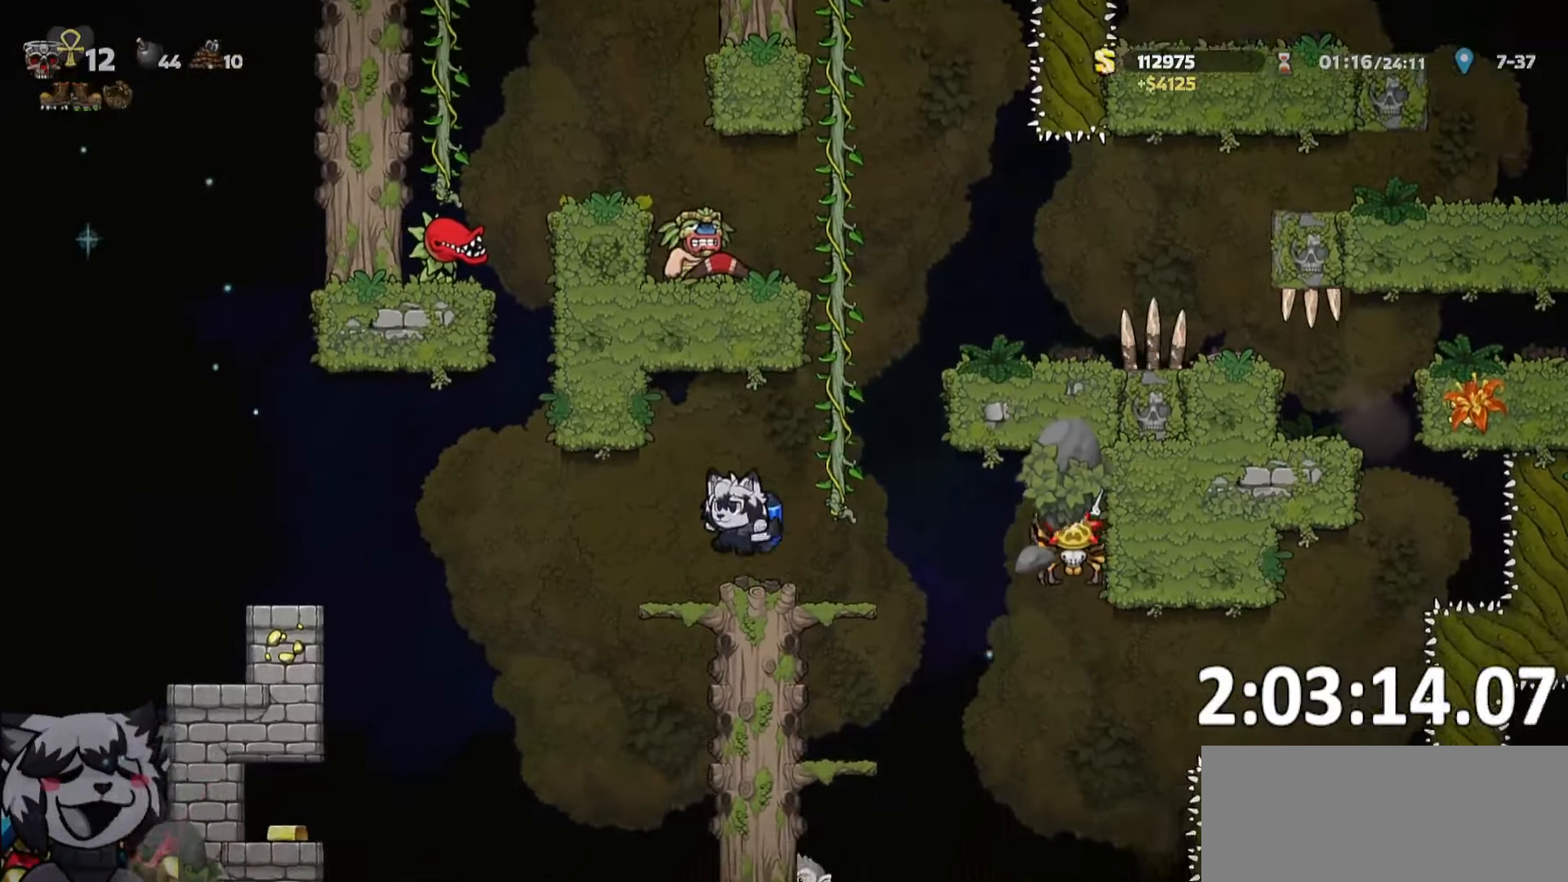
{"keys": ["a", "ptt", "run"], "events": []}
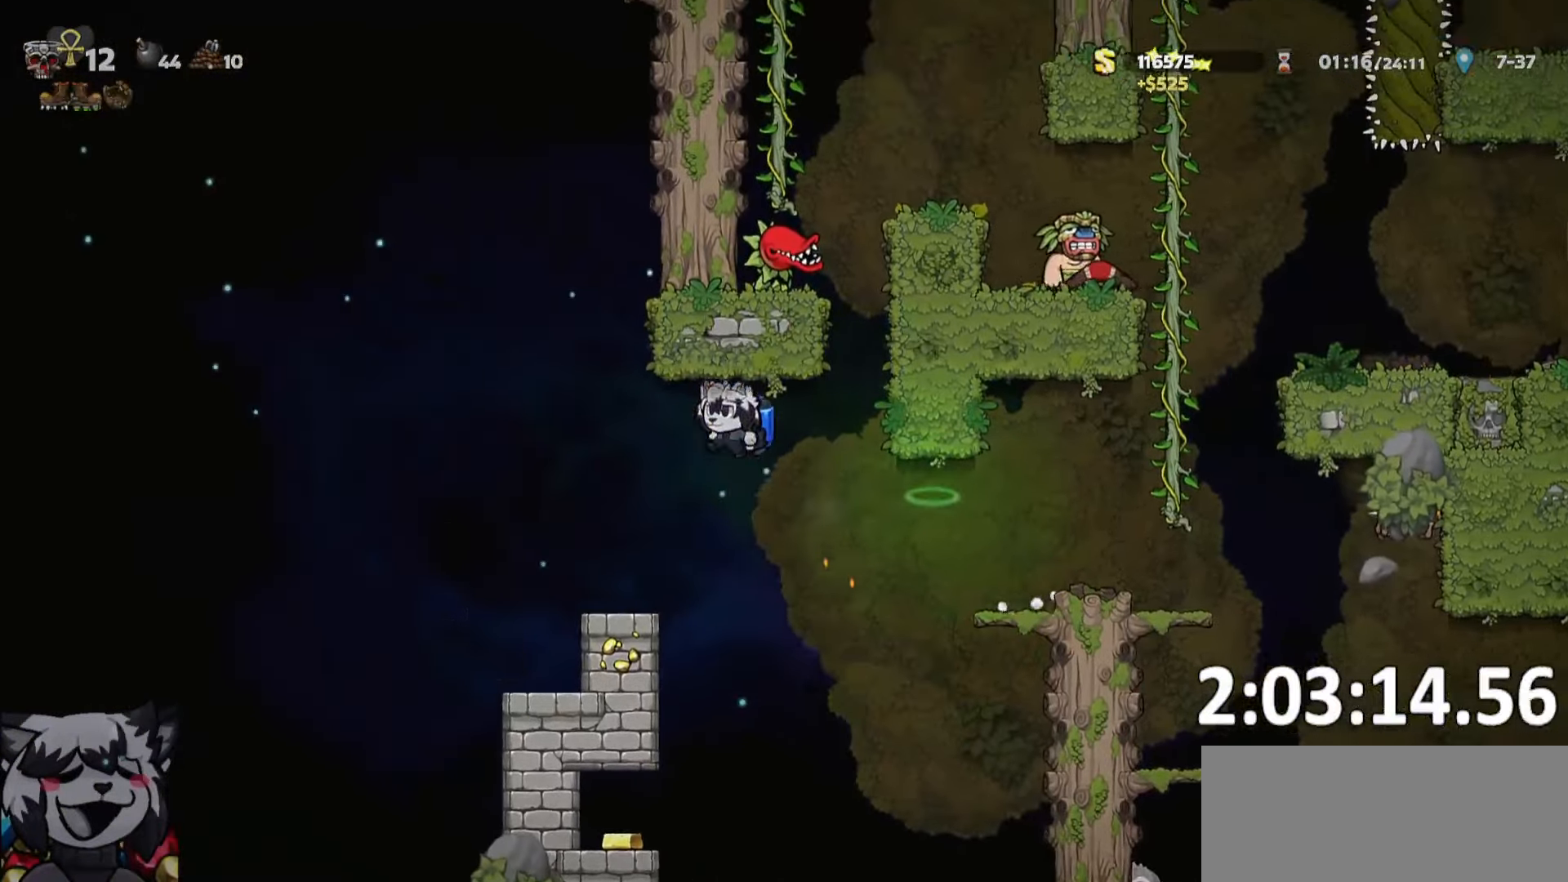
{"keys": ["a", "run"], "events": [[350, "ptt", "up"]]}
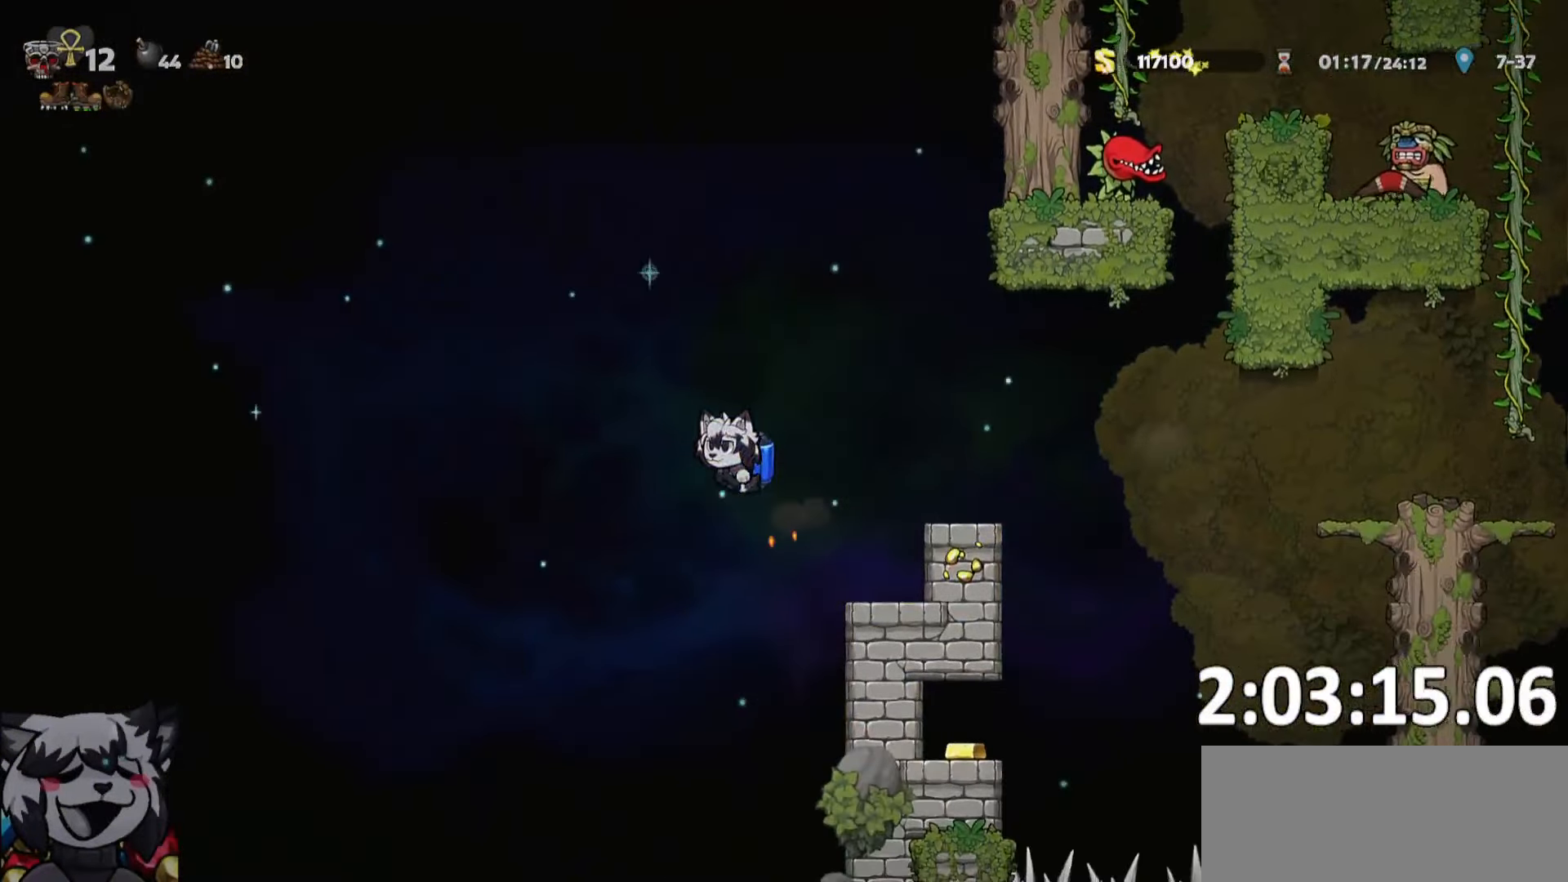
{"keys": ["a", "ptt", "run"], "events": [[233, "ptt", "down"]]}
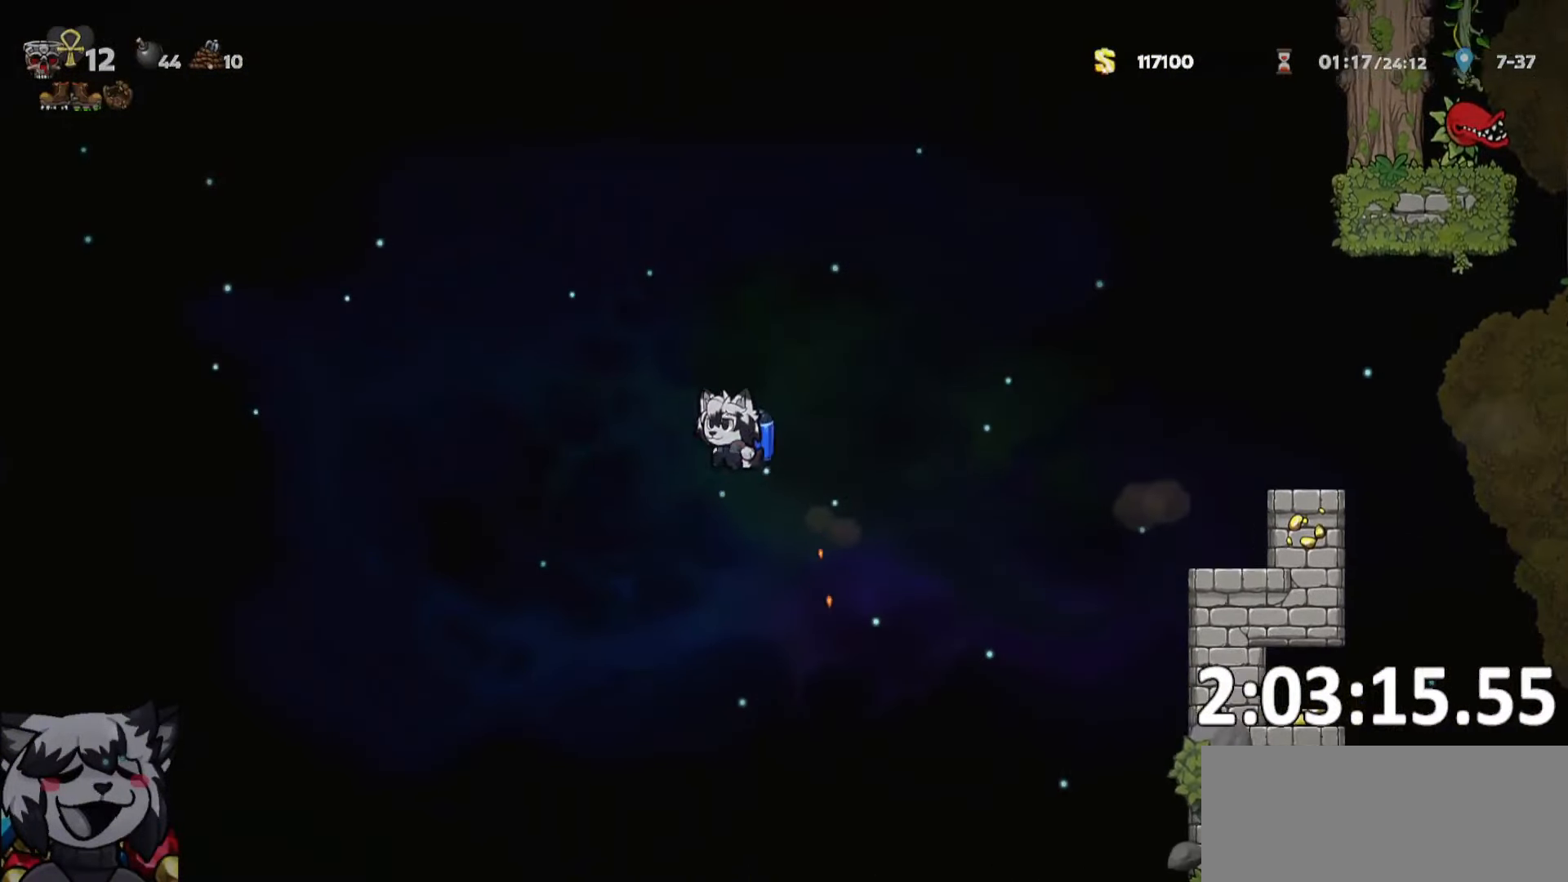
{"keys": ["a", "ptt", "run"], "events": []}
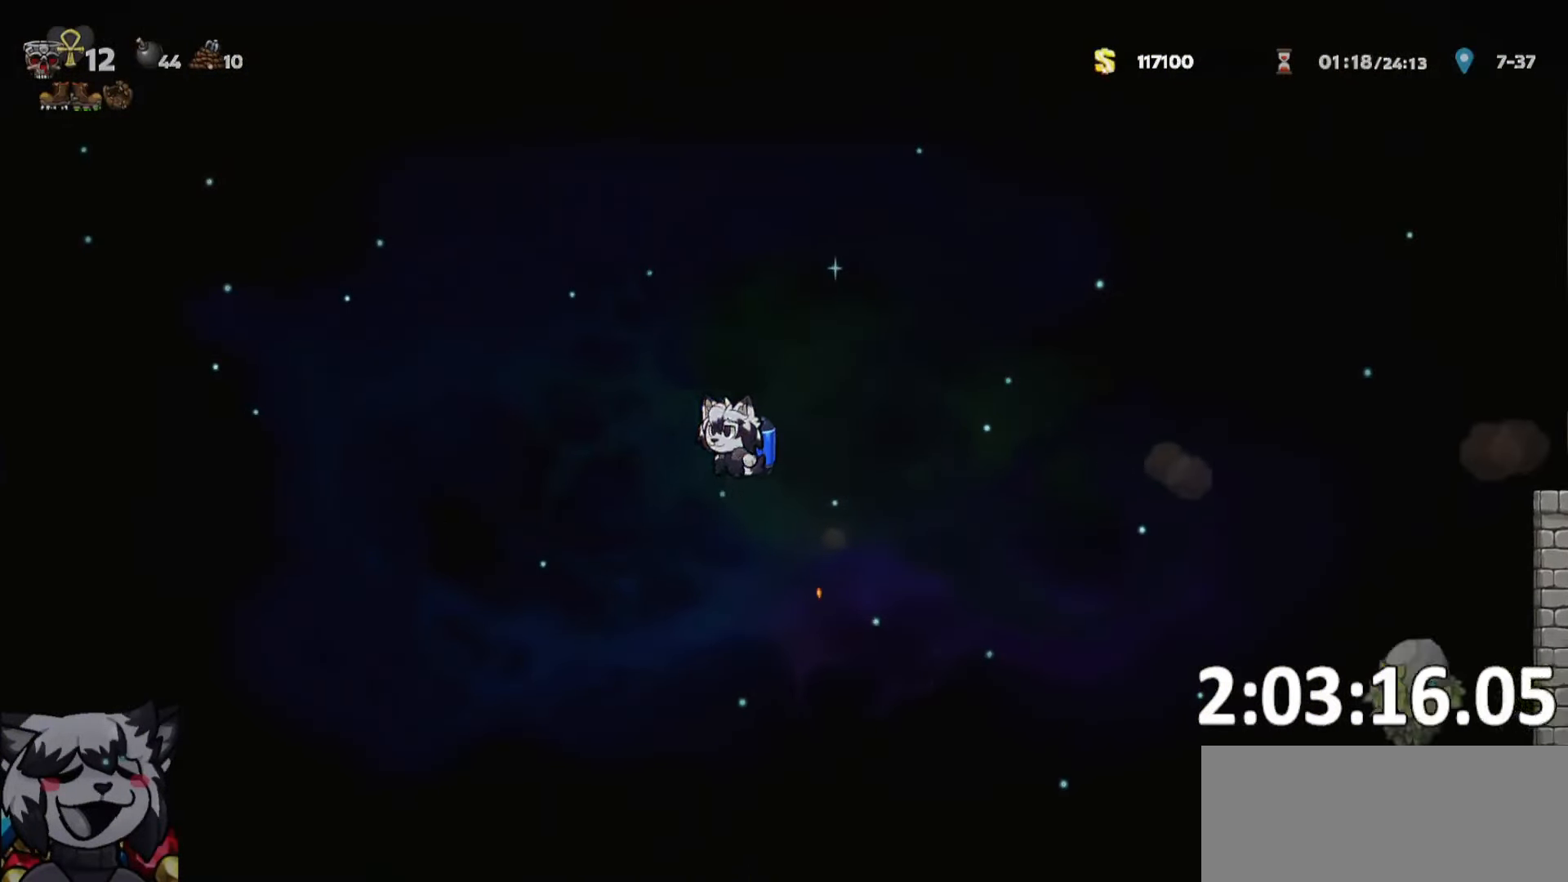
{"keys": ["a", "run"], "events": [[133, "ptt", "up"]]}